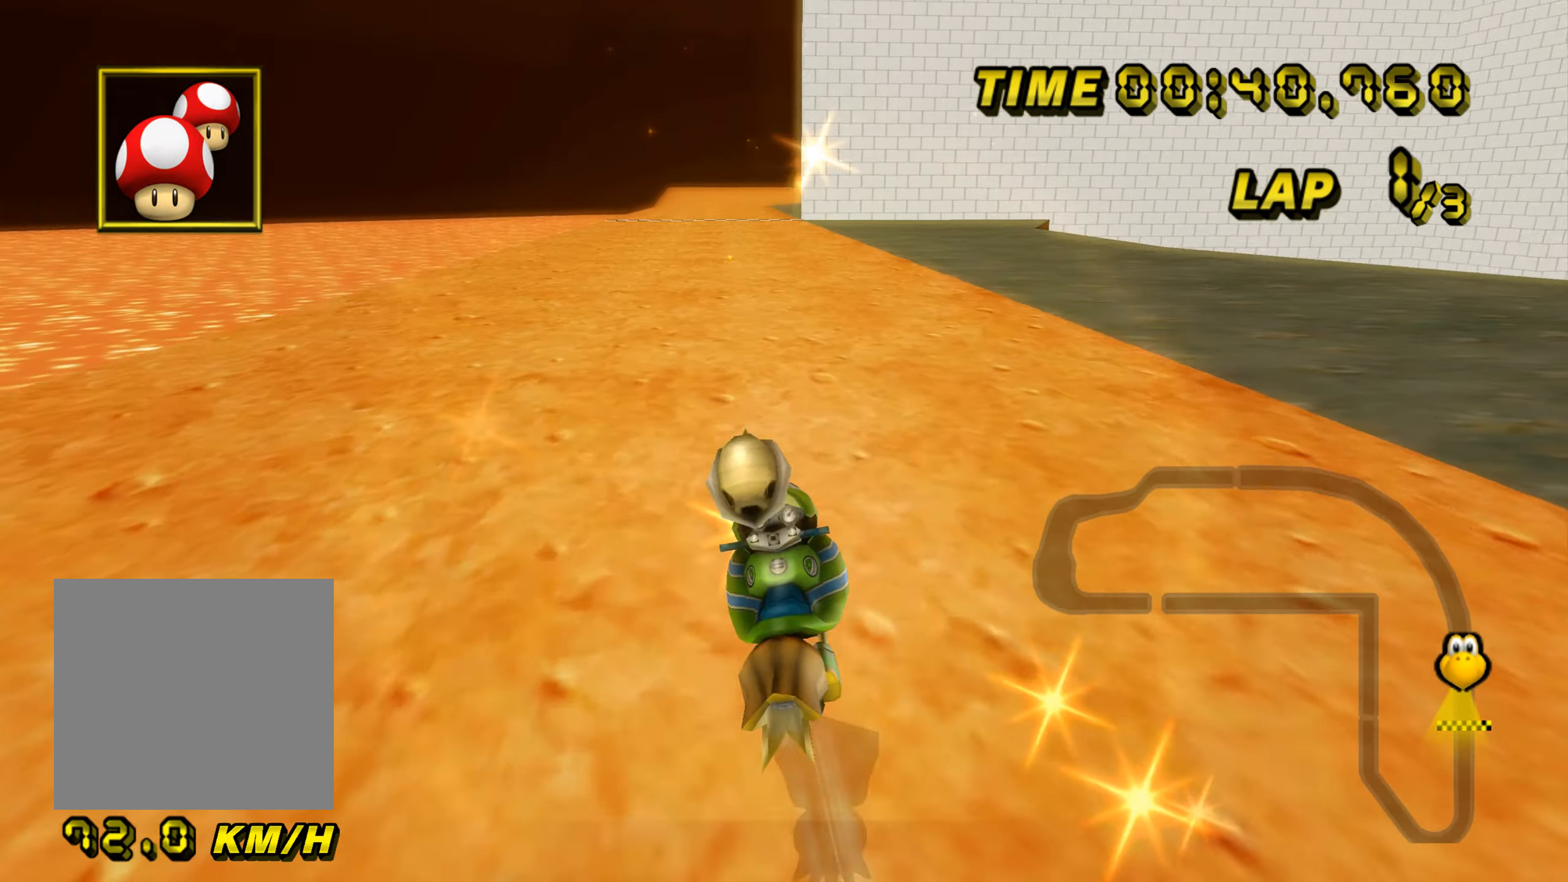
Gameplay with a controller (Nintendo layout); each line is a JSON object with the inputs held at the frame after it. "events" lists button and stick changes between this image and that frame as [ms after this image, input, new state], when the widget could be followed in between. Not read: L3 R3.
{"buttons": ["A"], "left_stick": "center", "events": [[251, "left_stick", "center"]]}
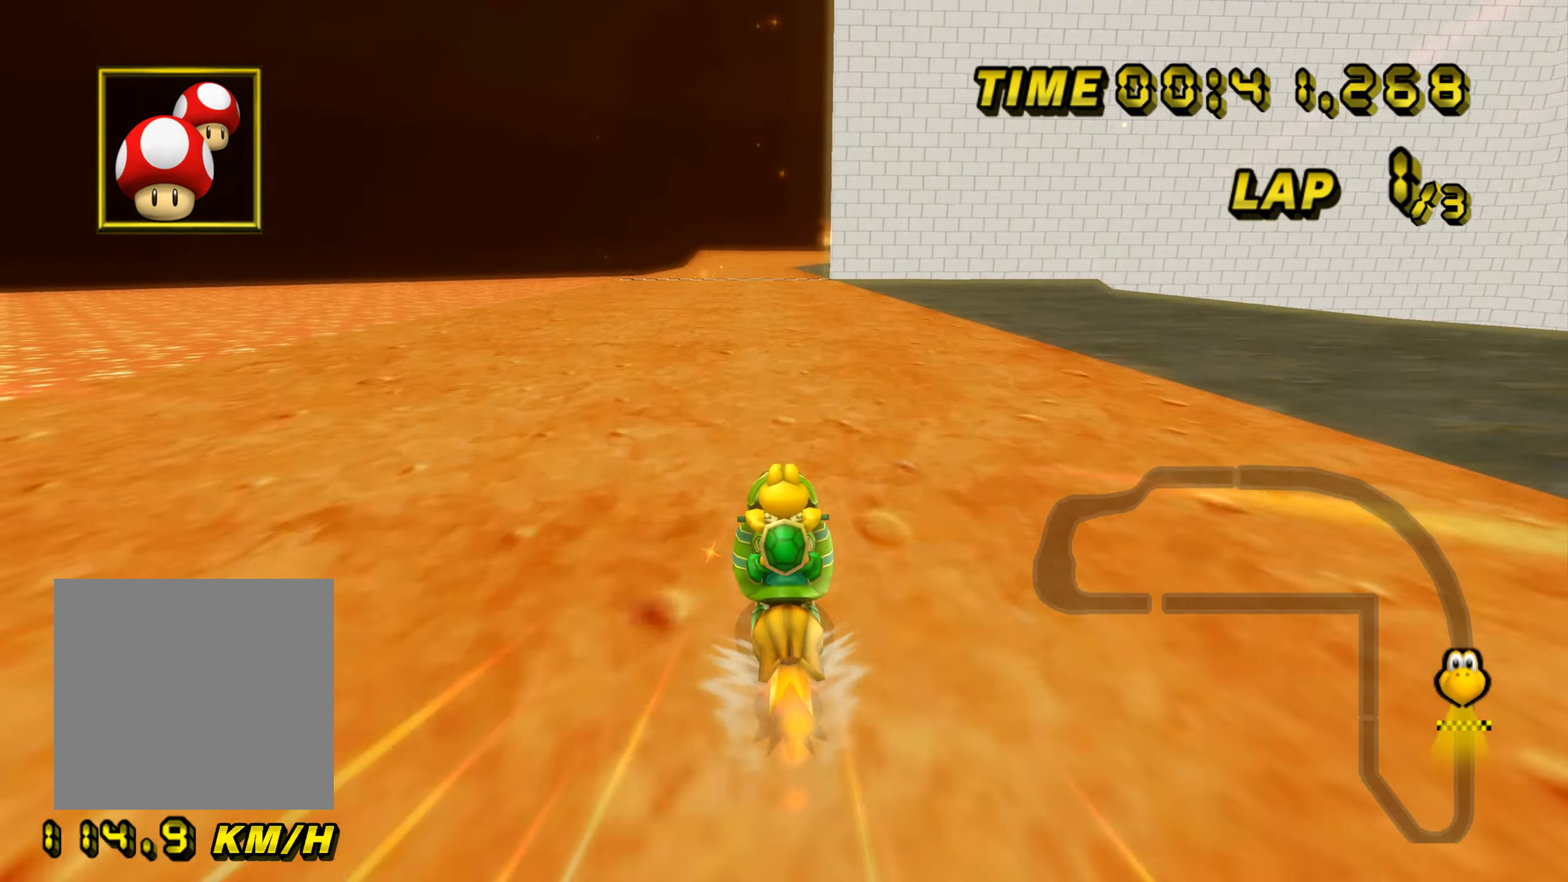
{"buttons": ["A"], "left_stick": "center", "events": [[83, "left_stick", "left"], [416, "left_stick", "center"]]}
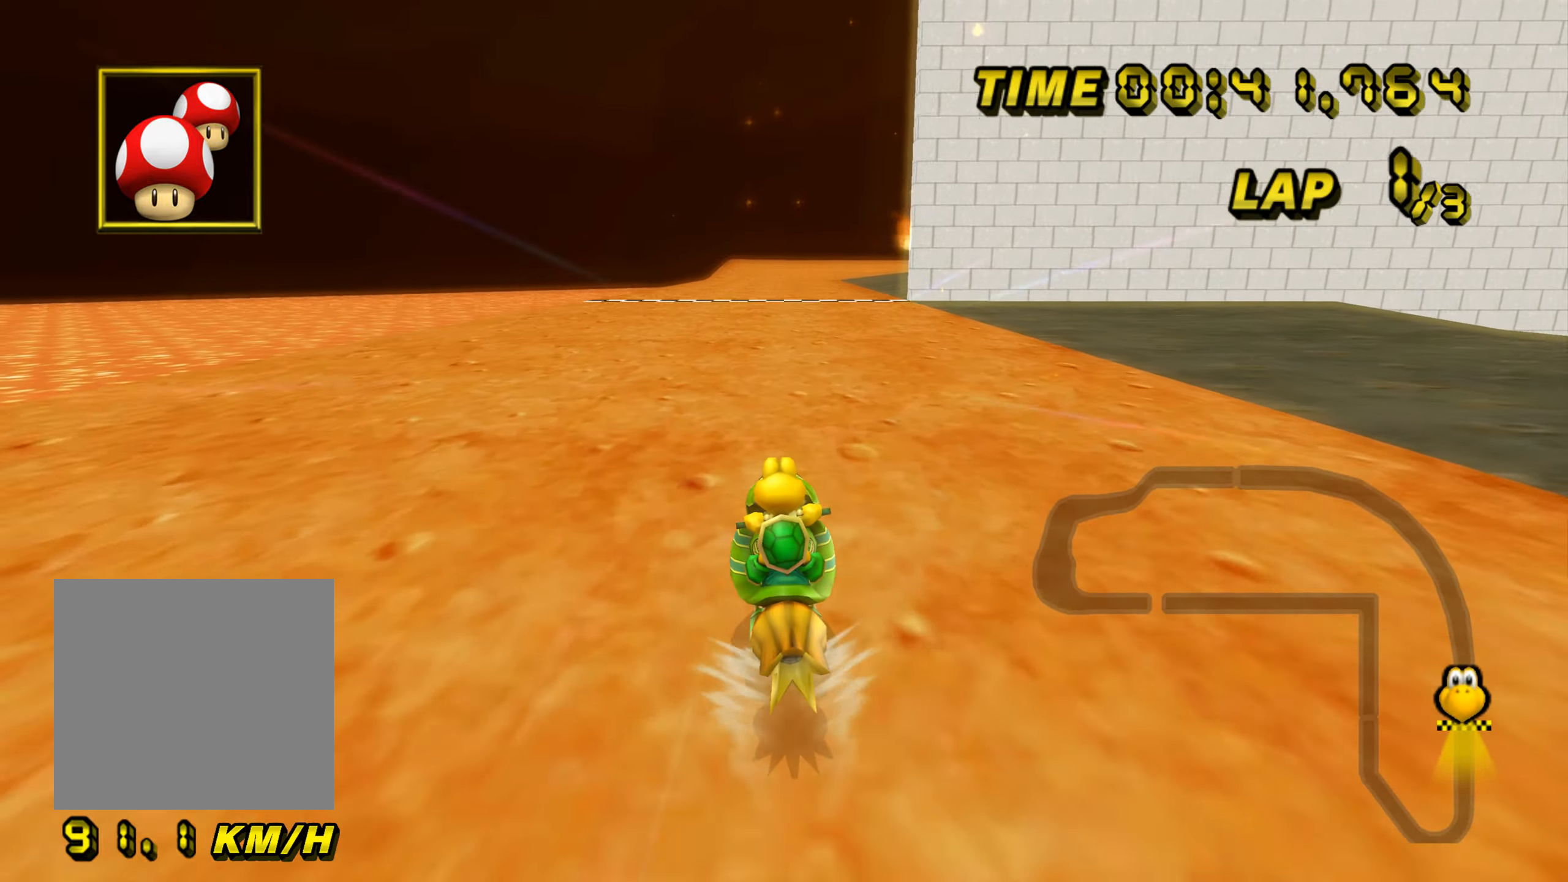
{"buttons": ["A", "B"], "left_stick": "center", "events": [[400, "B", "down"]]}
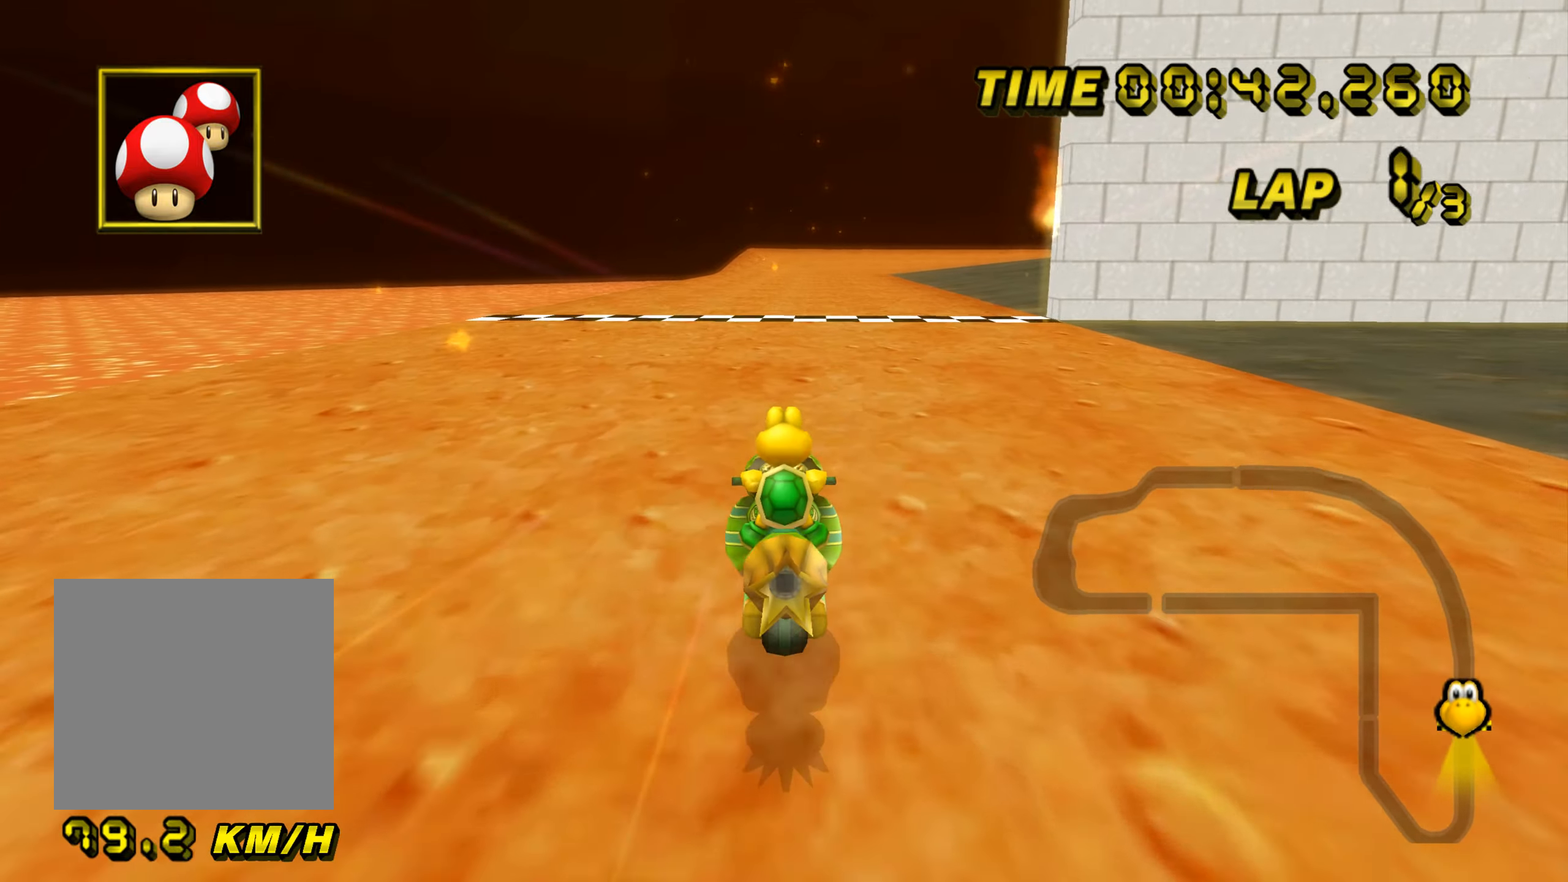
{"buttons": ["A", "B"], "left_stick": "up-right", "events": [[117, "left_stick", "up-right"]]}
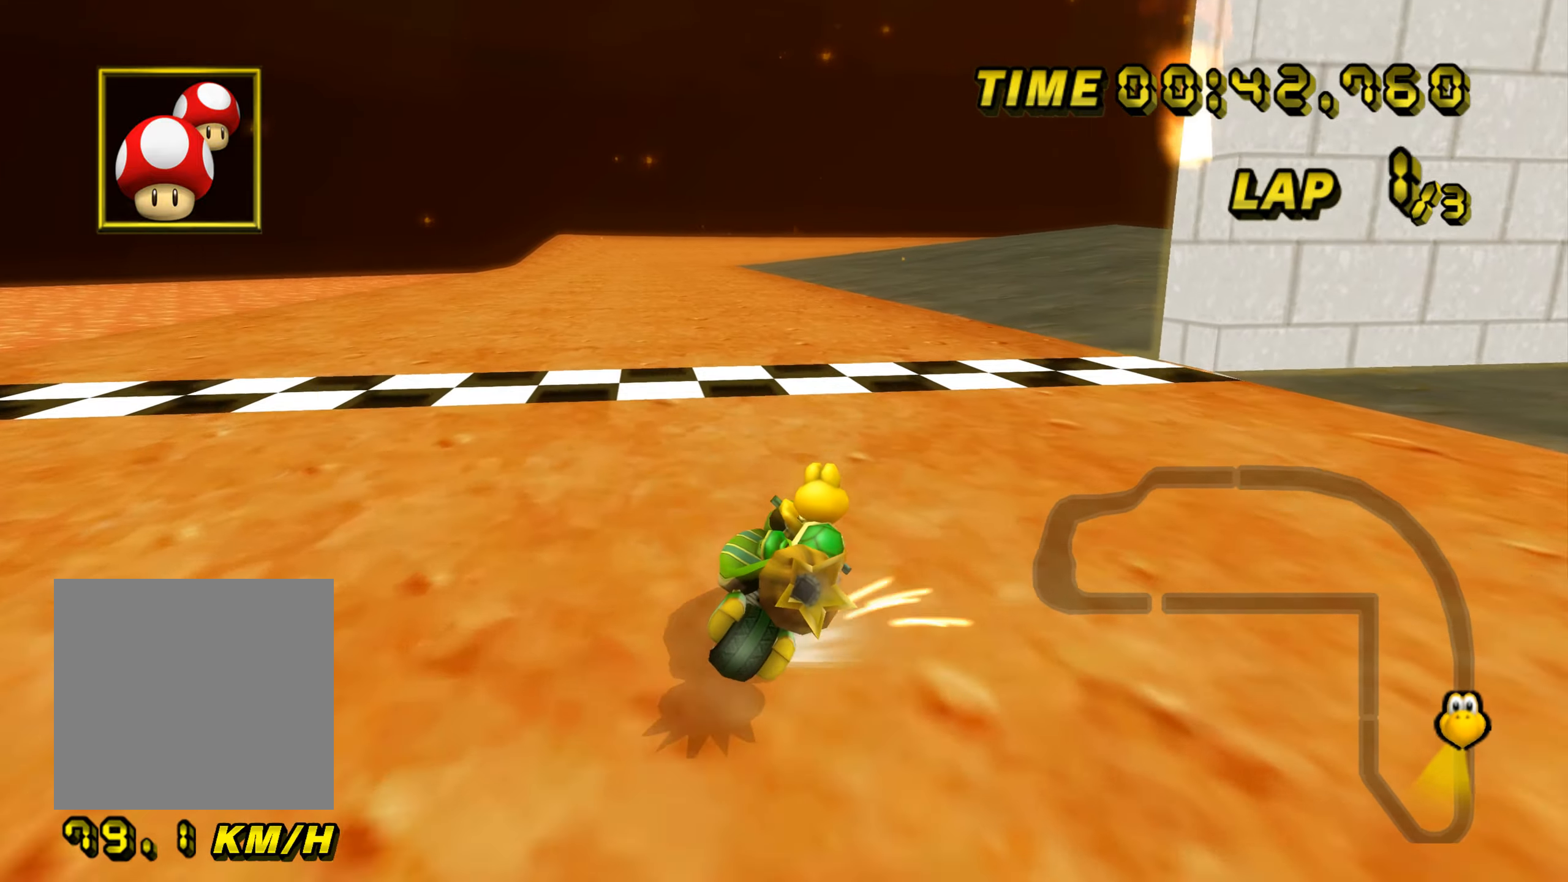
{"buttons": ["A", "B"], "left_stick": "up-left", "events": [[283, "left_stick", "up-left"]]}
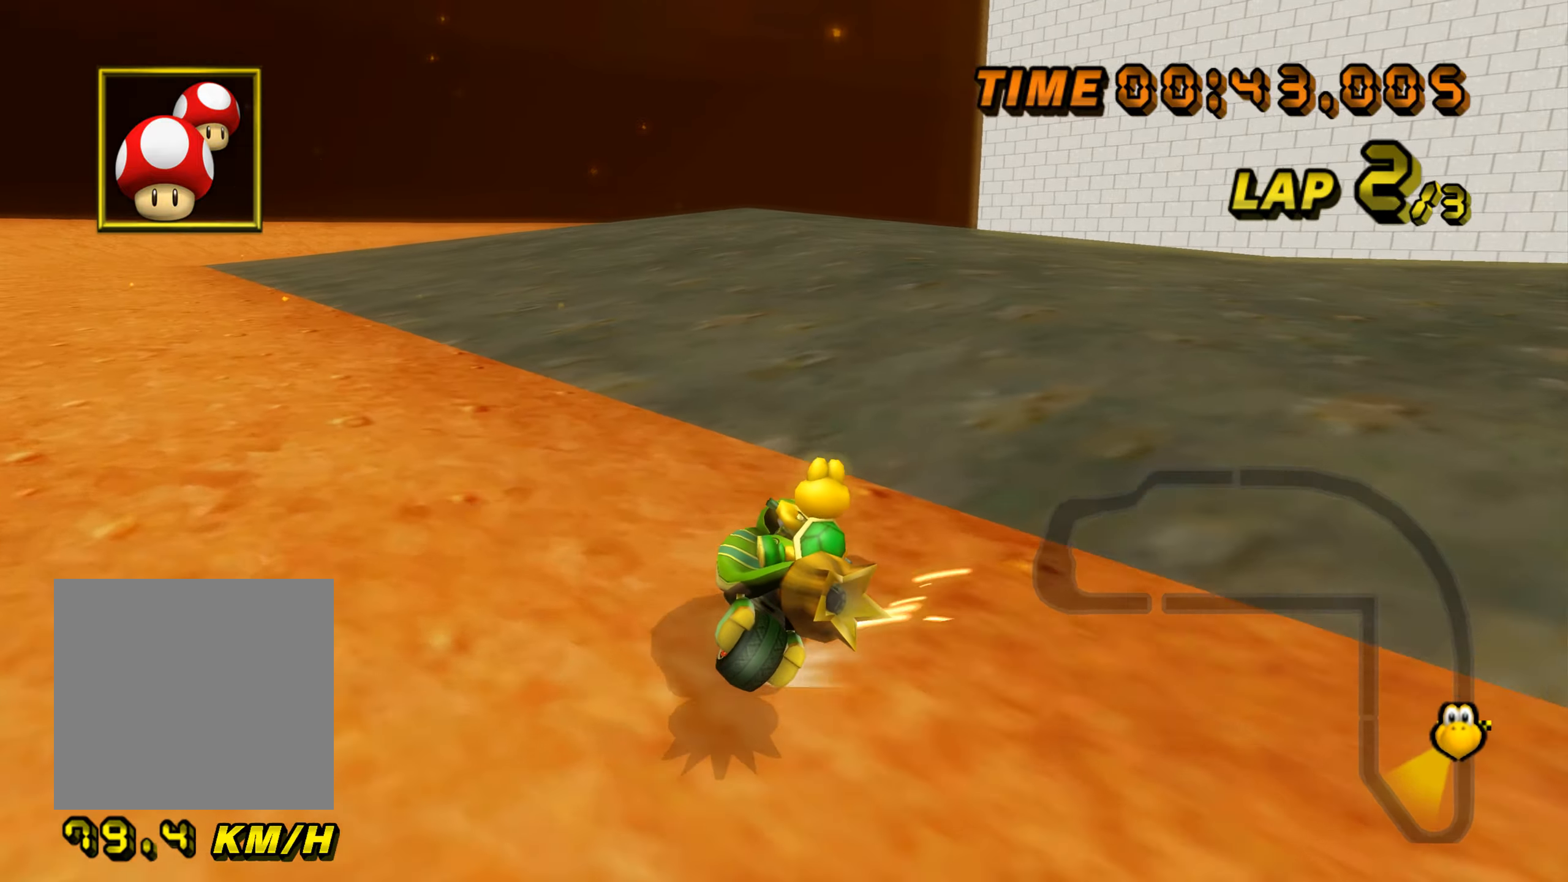
{"buttons": ["A", "B"], "left_stick": "left", "events": [[50, "left_stick", "up-right"], [184, "left_stick", "left"]]}
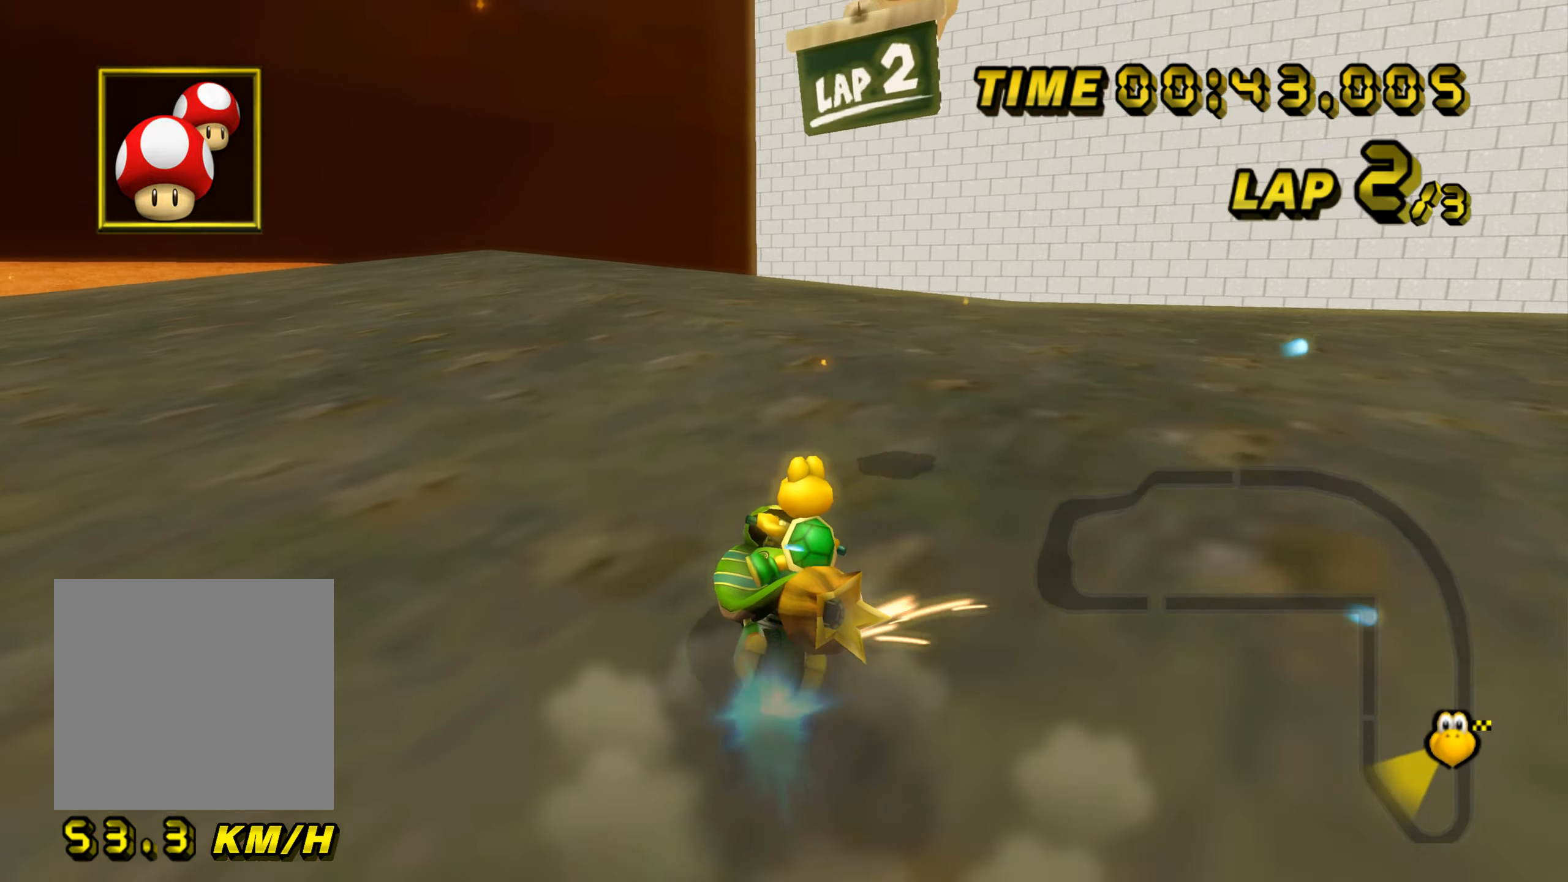
{"buttons": ["A"], "left_stick": "center", "events": [[166, "B", "up"], [183, "left_stick", "up-left"], [333, "left_stick", "center"]]}
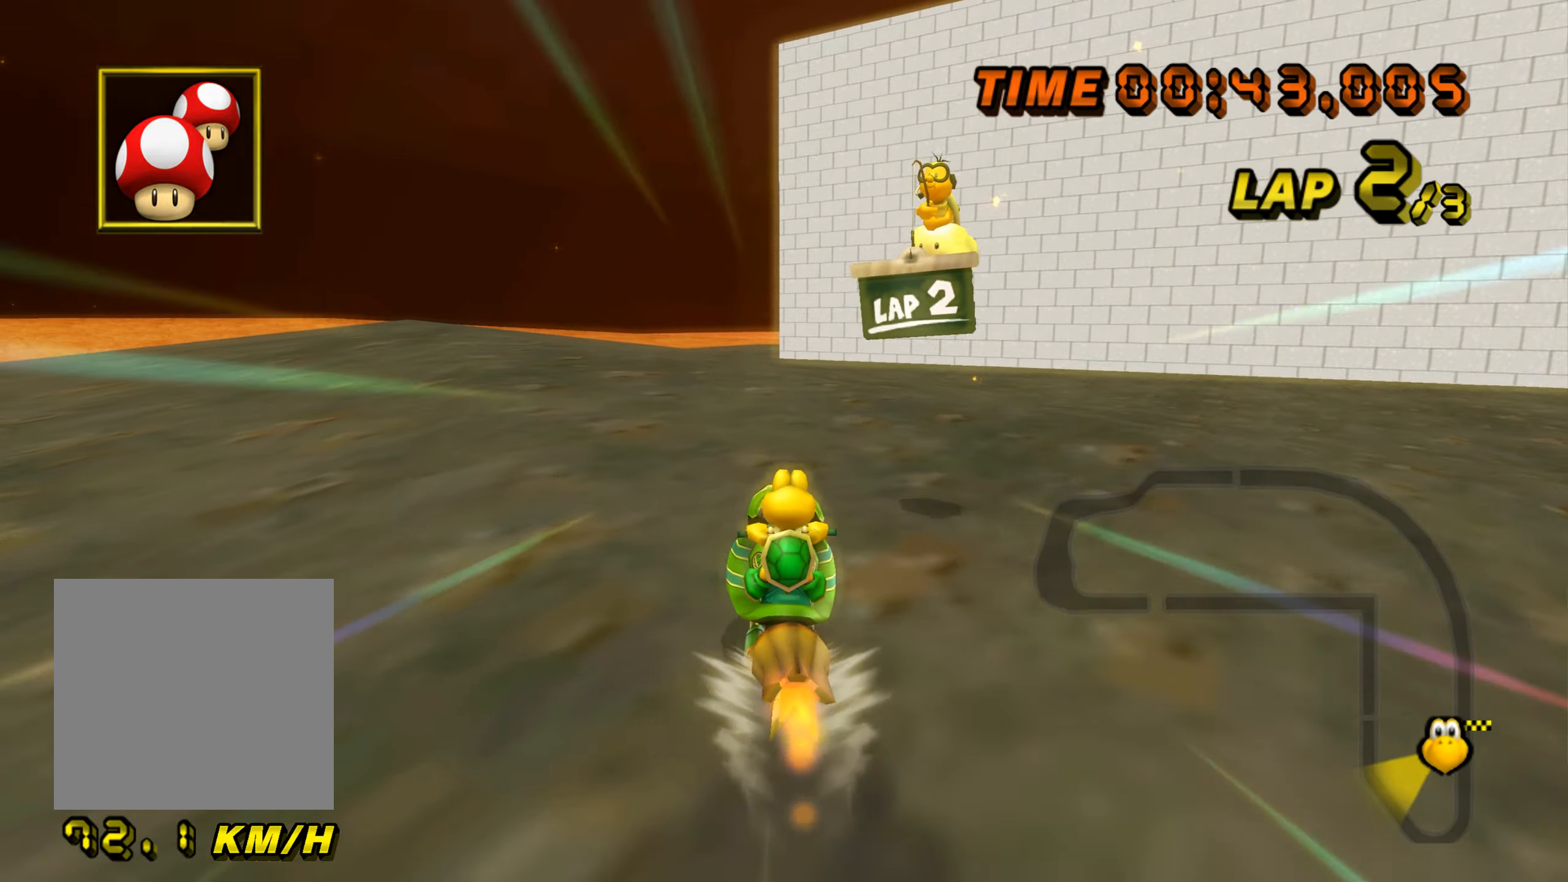
{"buttons": ["A"], "left_stick": "center", "events": [[117, "left_stick", "right"], [317, "left_stick", "center"]]}
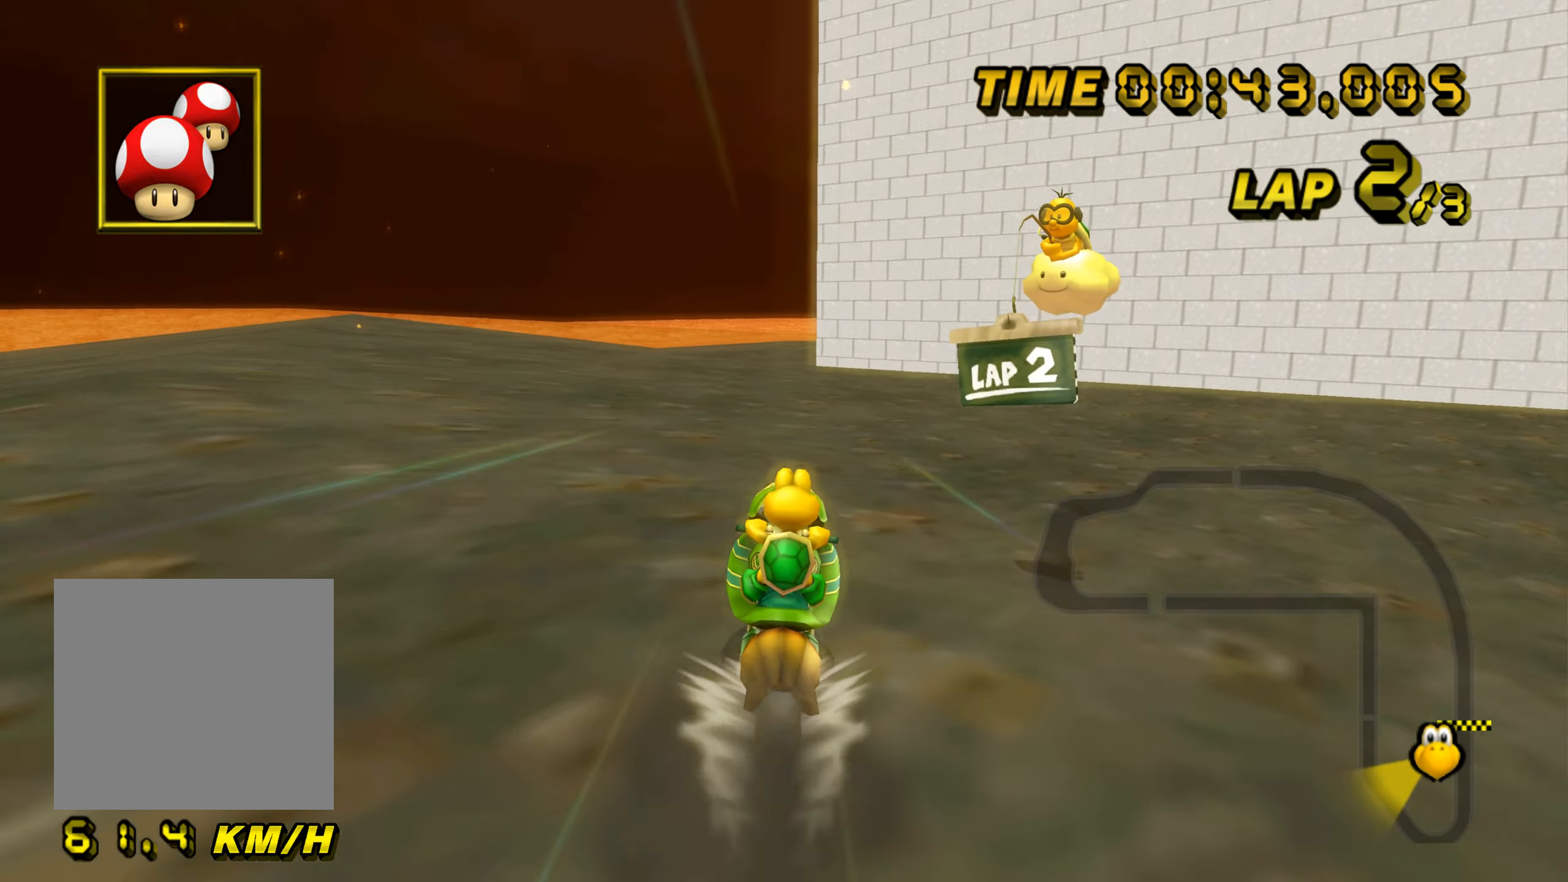
{"buttons": ["A"], "left_stick": "center", "events": [[166, "left_stick", "right"], [317, "left_stick", "center"]]}
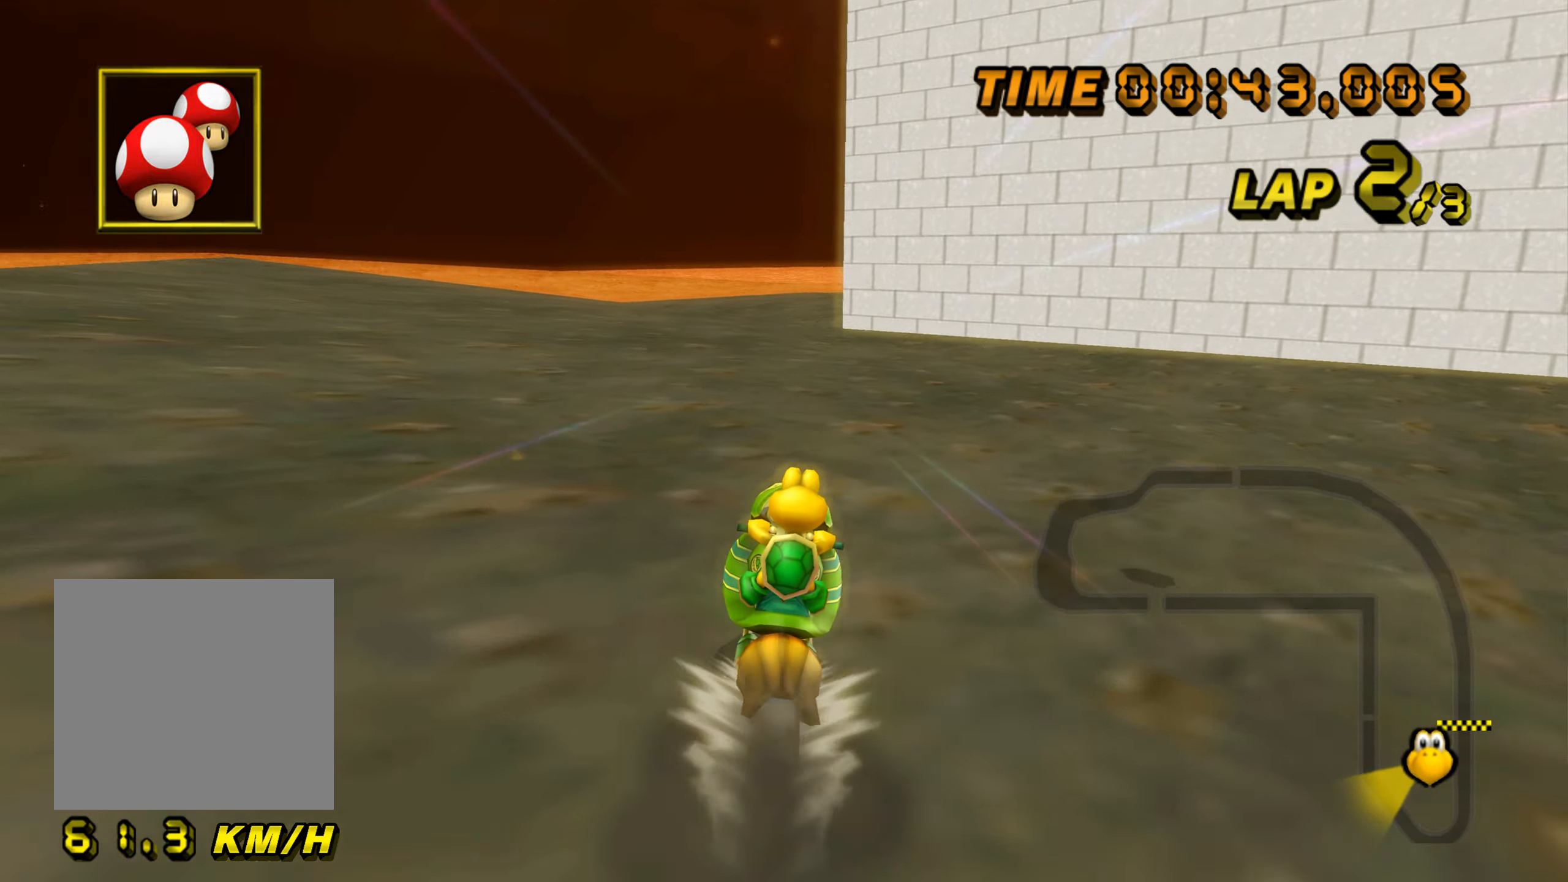
{"buttons": ["A"], "left_stick": "center", "events": []}
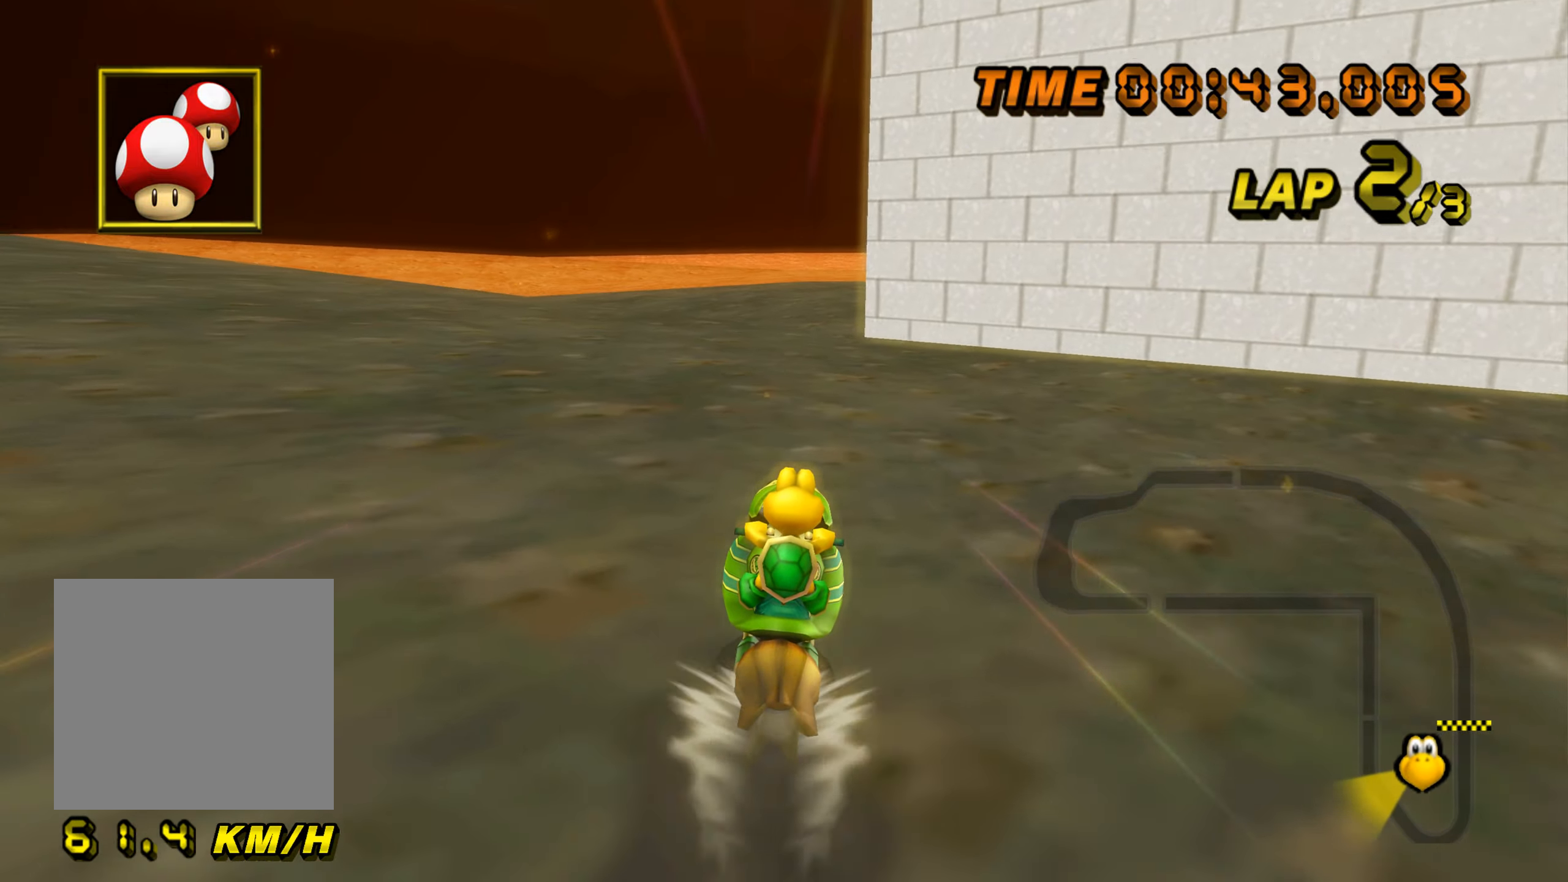
{"buttons": ["A"], "left_stick": "center", "events": []}
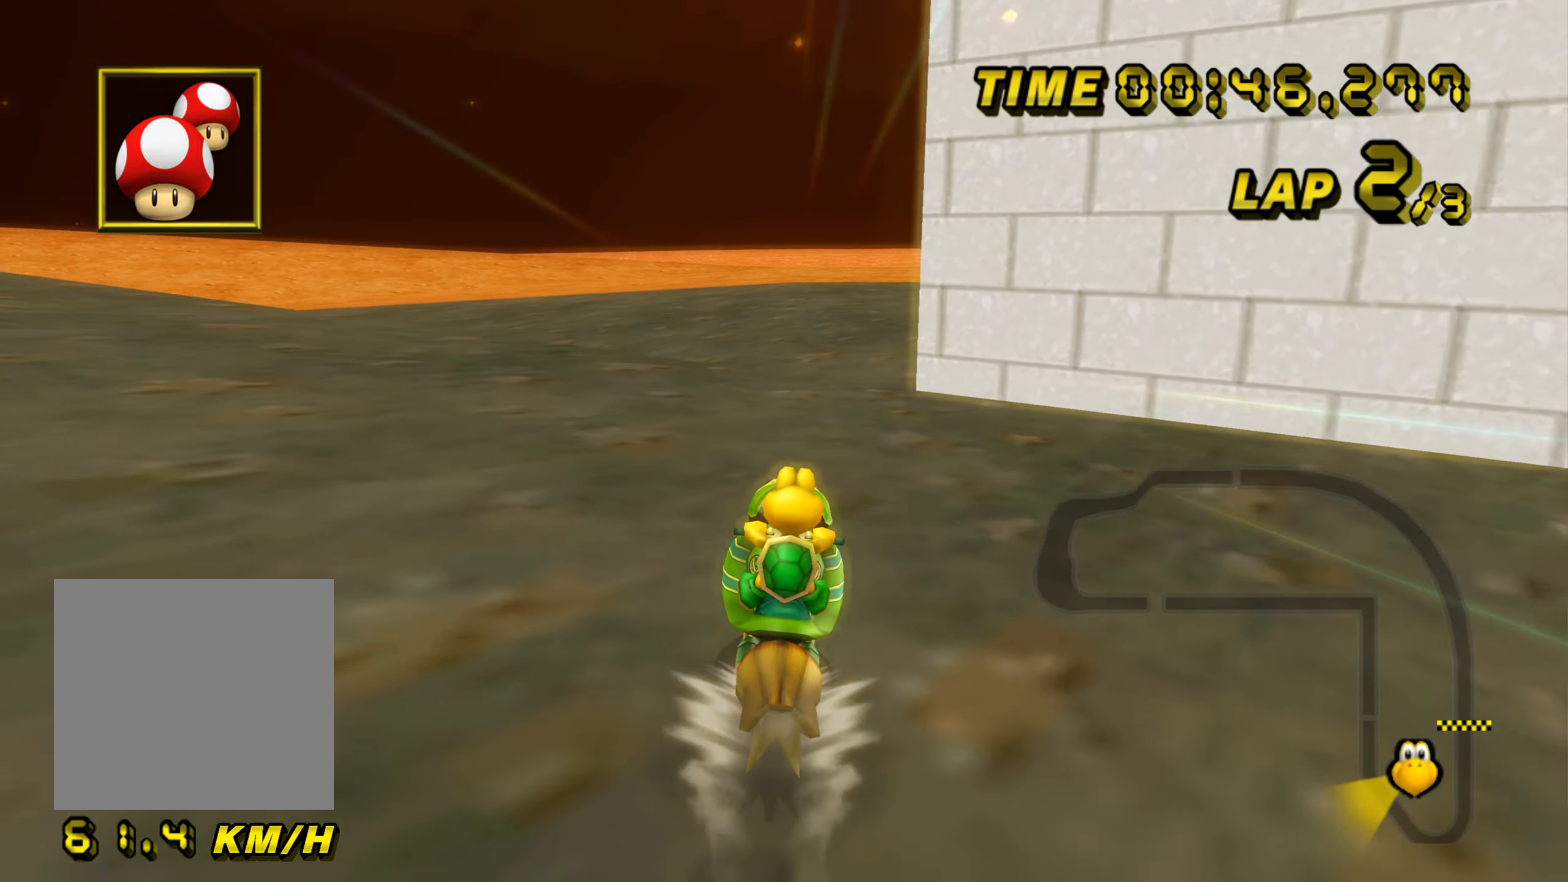
{"buttons": ["A"], "left_stick": "up", "events": [[351, "left_stick", "up"]]}
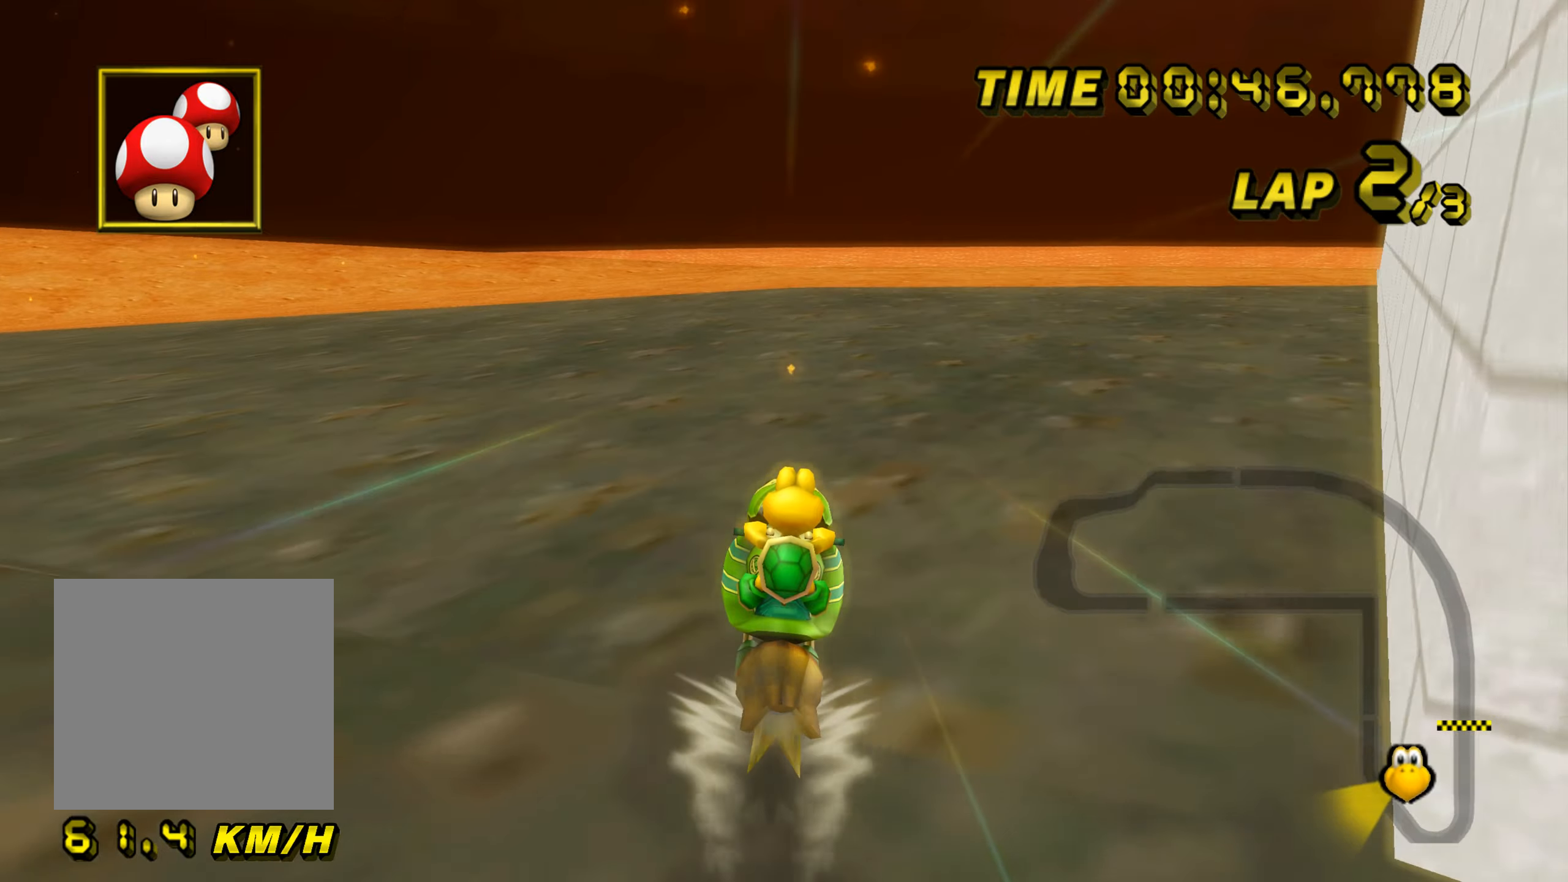
{"buttons": ["A", "B"], "left_stick": "up-right", "events": [[50, "left_stick", "center"], [133, "left_stick", "up-right"], [150, "B", "down"]]}
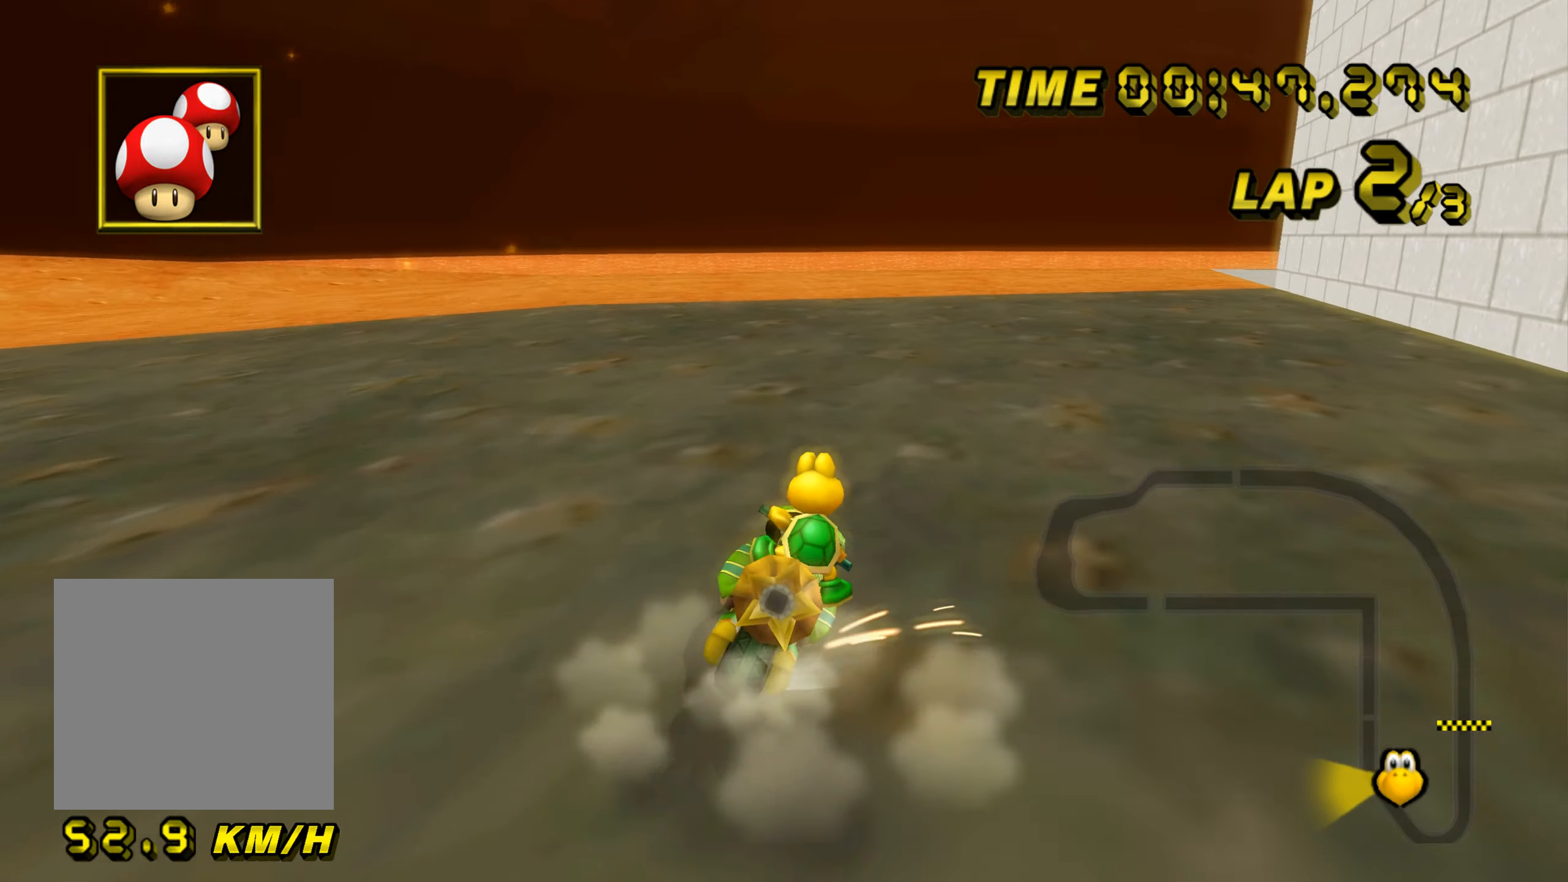
{"buttons": ["A", "B"], "left_stick": "up-right", "events": [[234, "left_stick", "up-left"], [434, "left_stick", "up-right"]]}
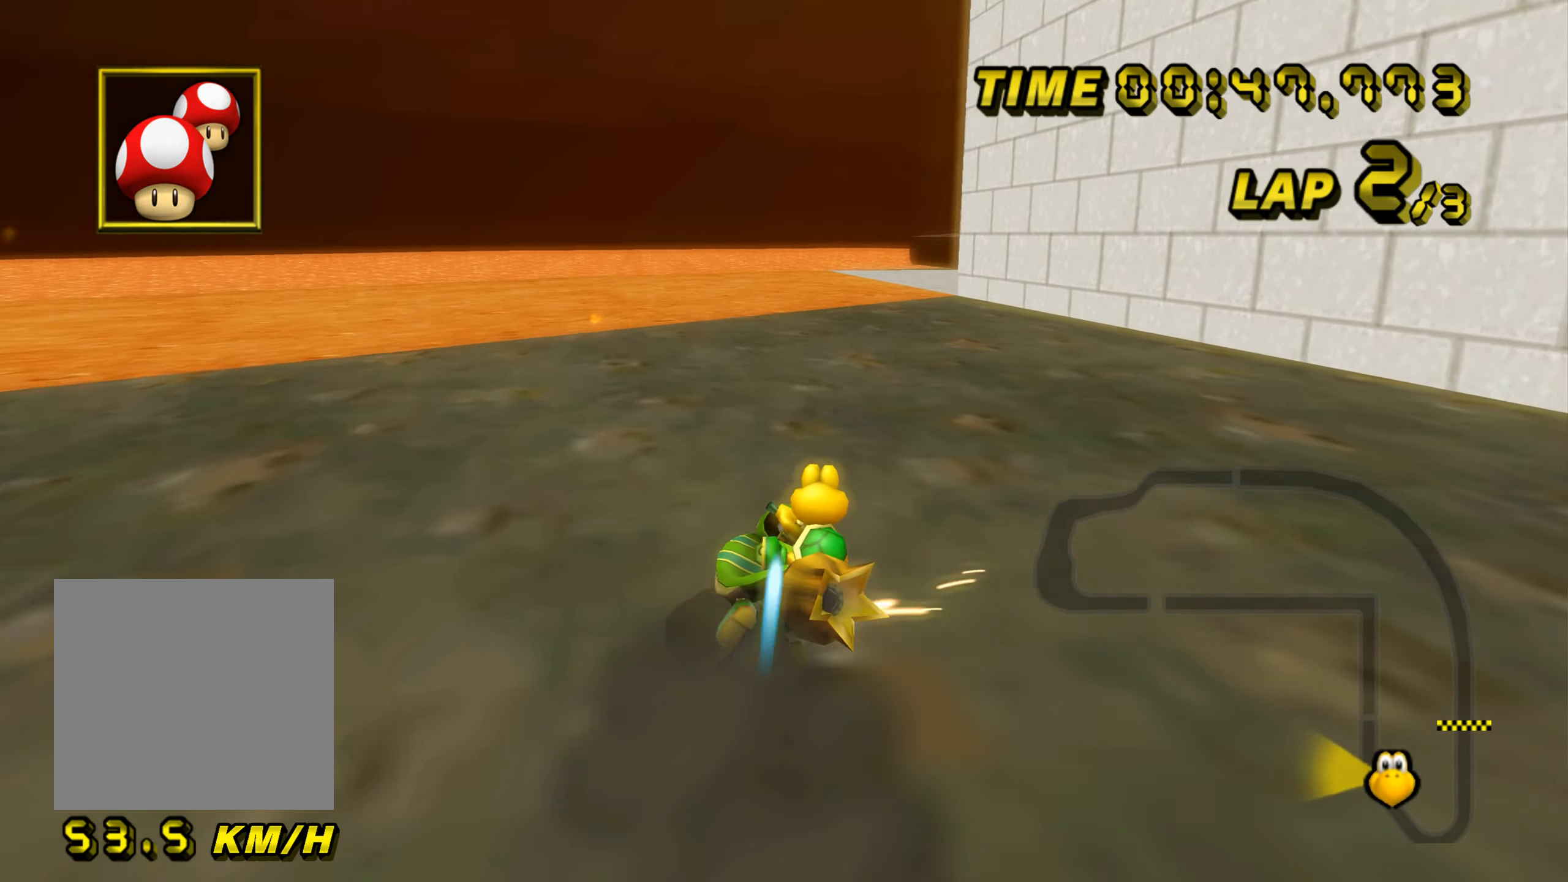
{"buttons": ["A", "B"], "left_stick": "up-left", "events": [[117, "left_stick", "up-left"]]}
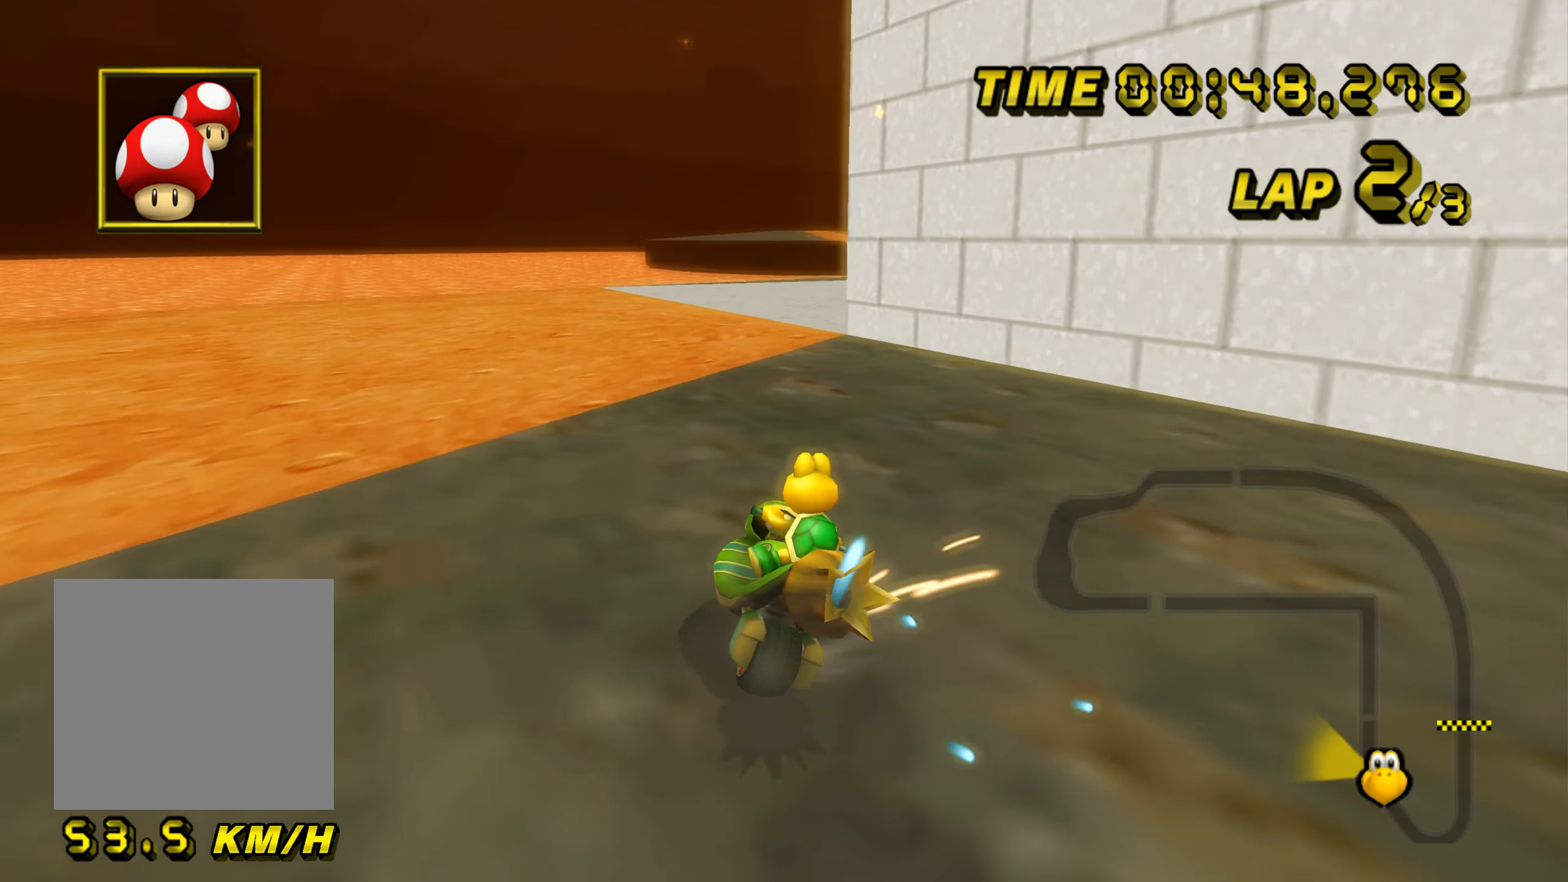
{"buttons": ["A", "B"], "left_stick": "right", "events": [[50, "left_stick", "up-right"], [134, "left_stick", "right"]]}
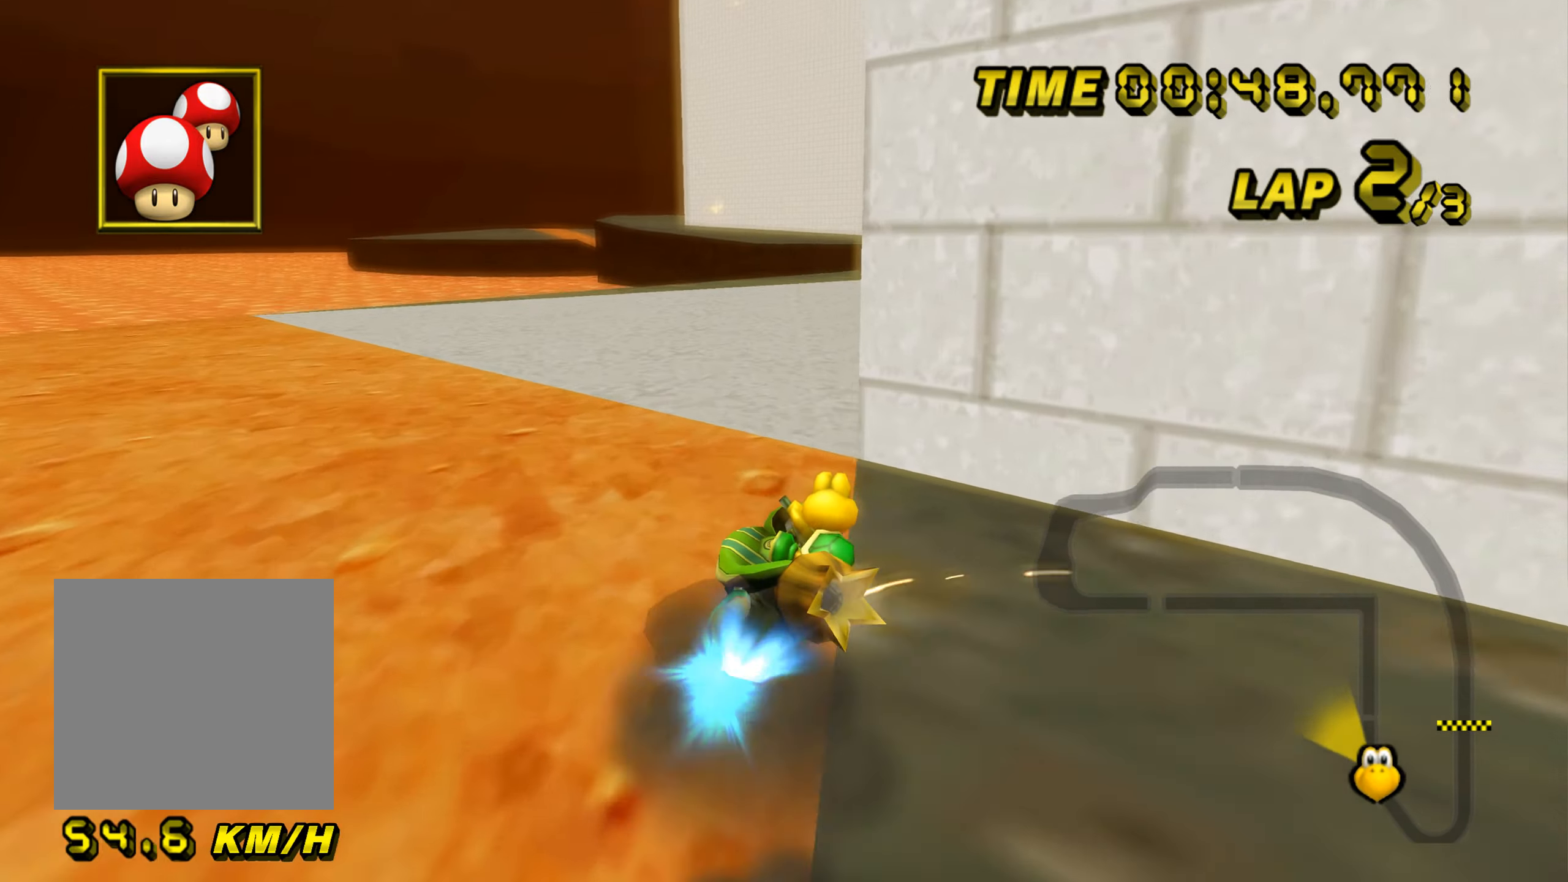
{"buttons": ["A"], "left_stick": "right", "events": [[17, "left_stick", "up-right"], [33, "B", "up"], [217, "left_stick", "right"]]}
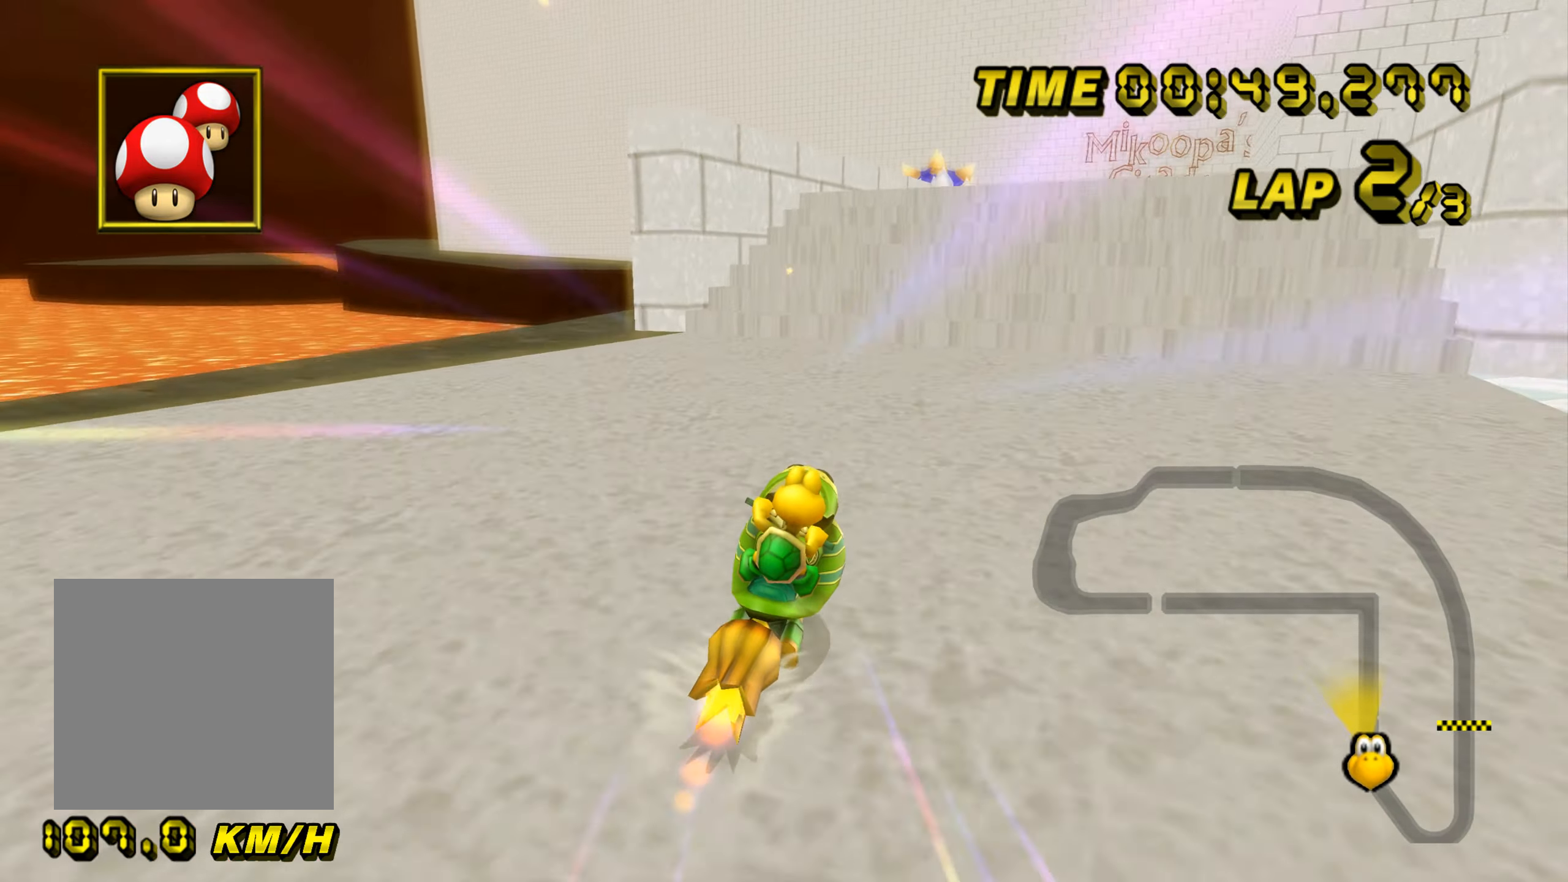
{"buttons": ["A"], "left_stick": "up", "events": [[217, "left_stick", "center"], [468, "left_stick", "up"]]}
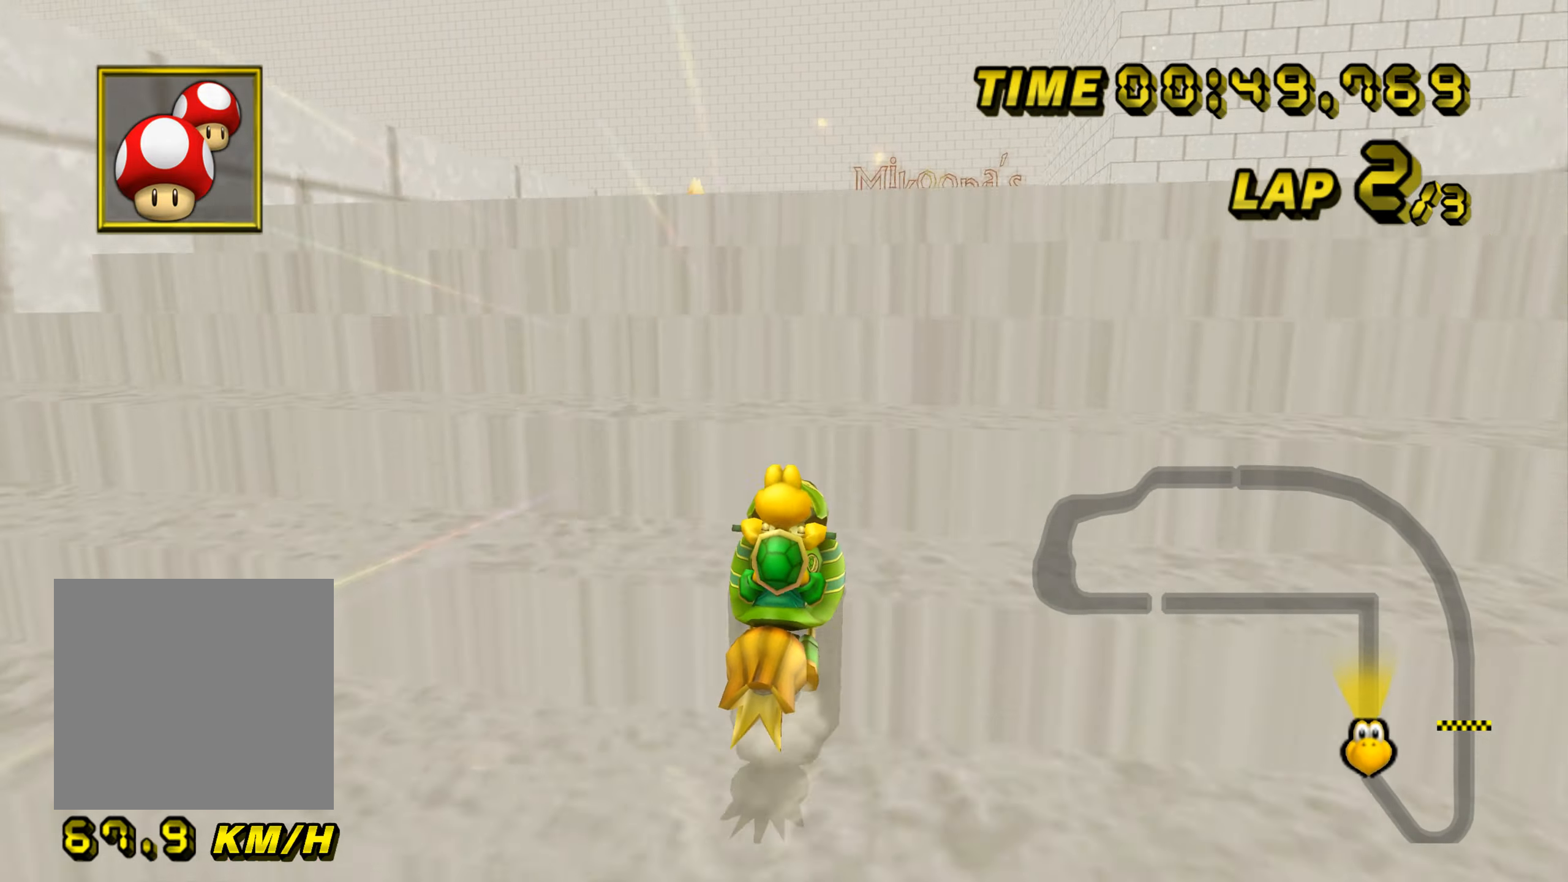
{"buttons": ["A"], "left_stick": "up", "events": []}
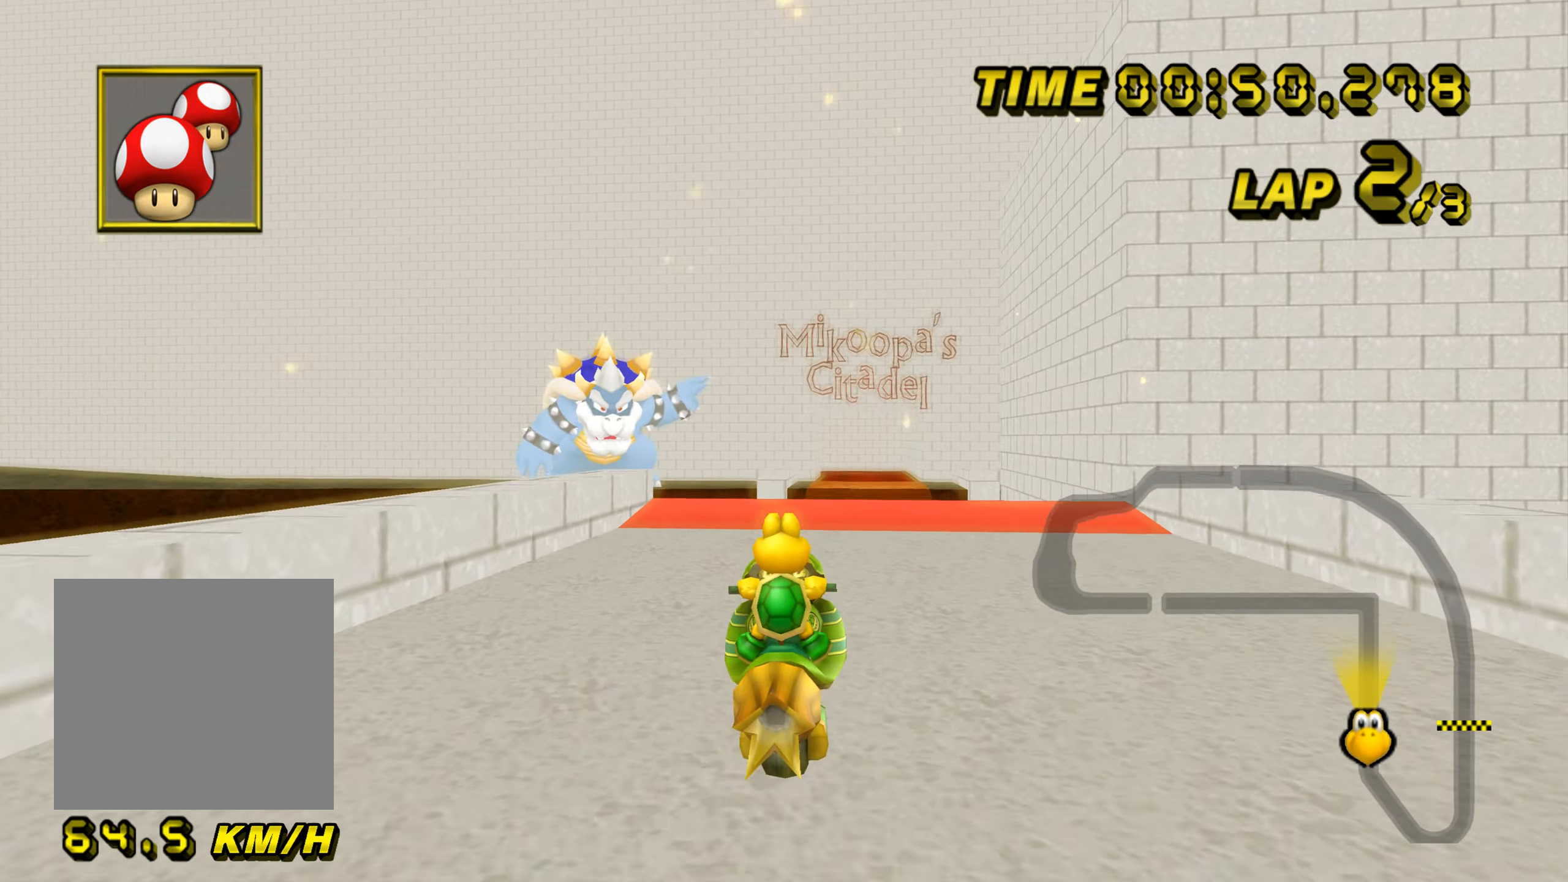
{"buttons": ["A"], "left_stick": "up", "events": []}
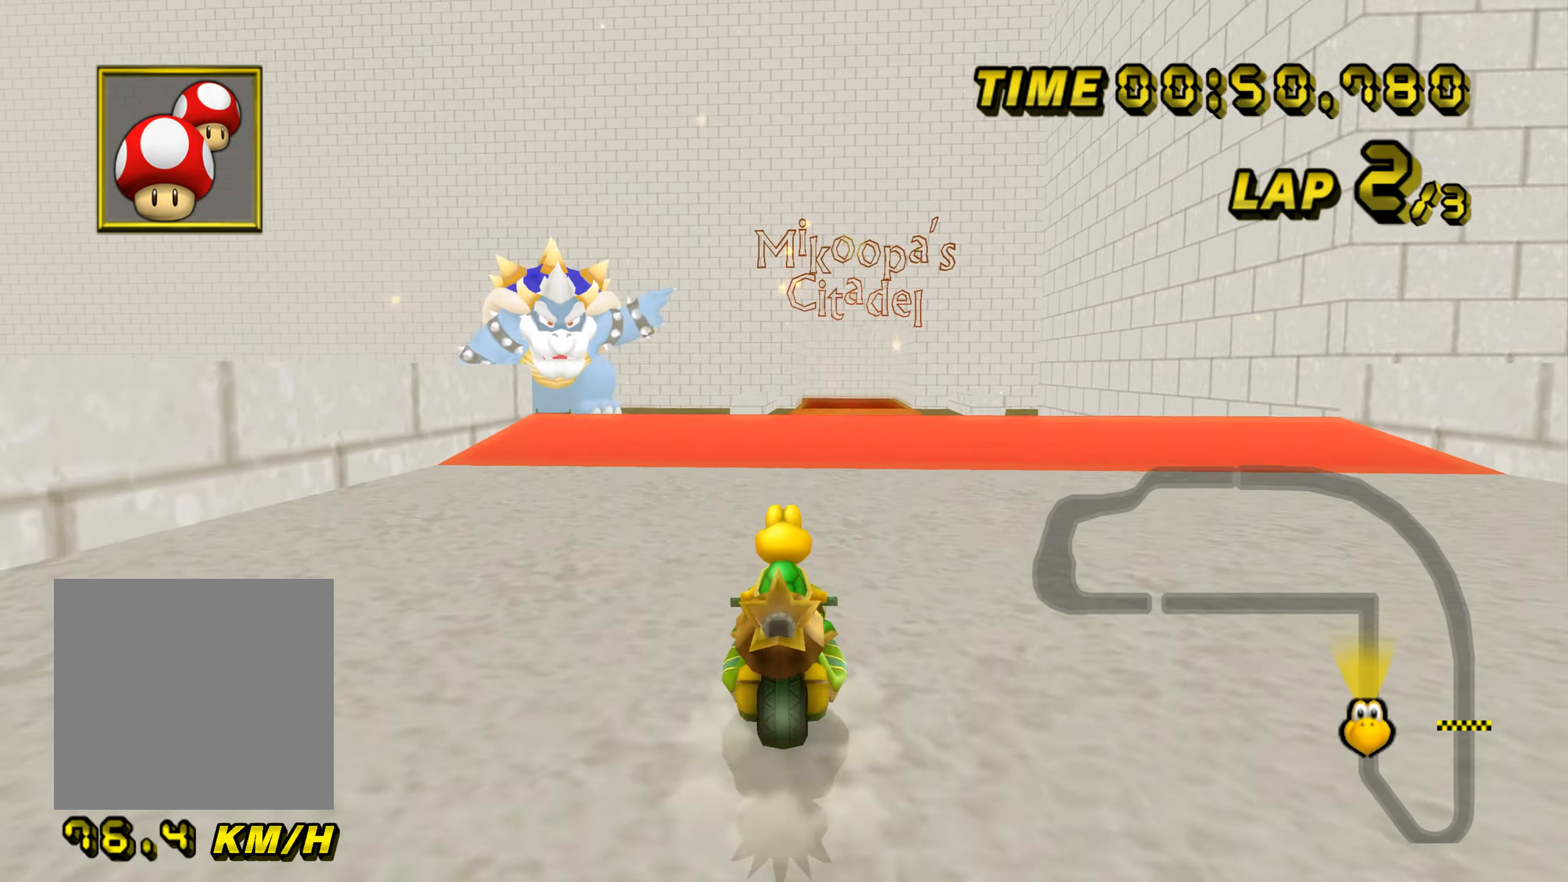
{"buttons": ["A", "B"], "left_stick": "up-right", "events": [[33, "left_stick", "center"], [83, "left_stick", "down"], [350, "left_stick", "center"], [450, "B", "down"], [450, "left_stick", "up-right"]]}
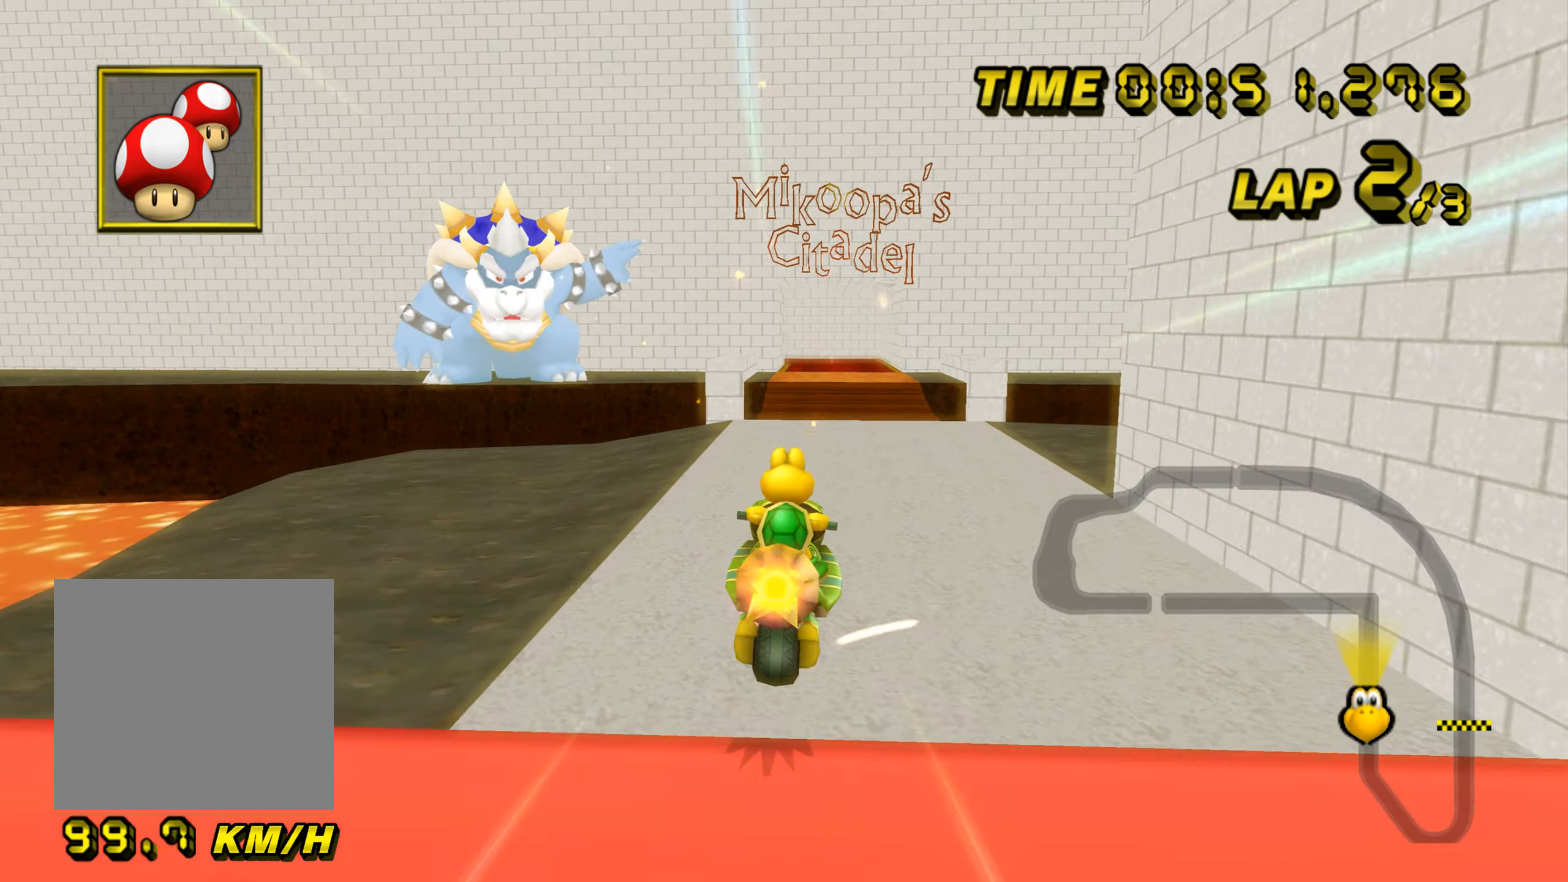
{"buttons": ["A", "B"], "left_stick": "right", "events": [[67, "left_stick", "right"]]}
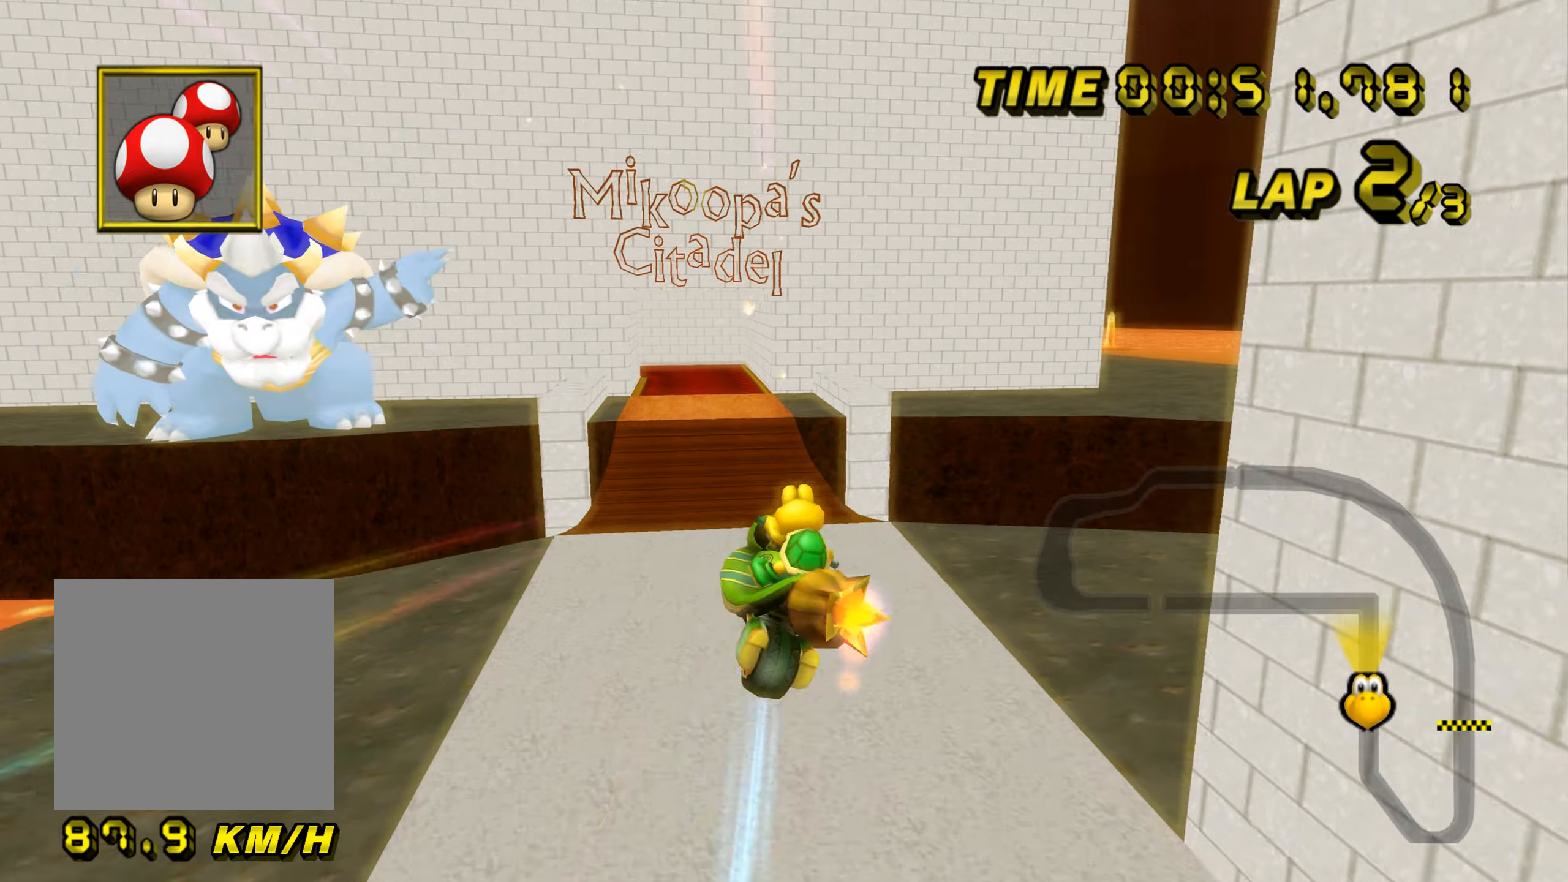
{"buttons": ["A", "B"], "left_stick": "right", "events": []}
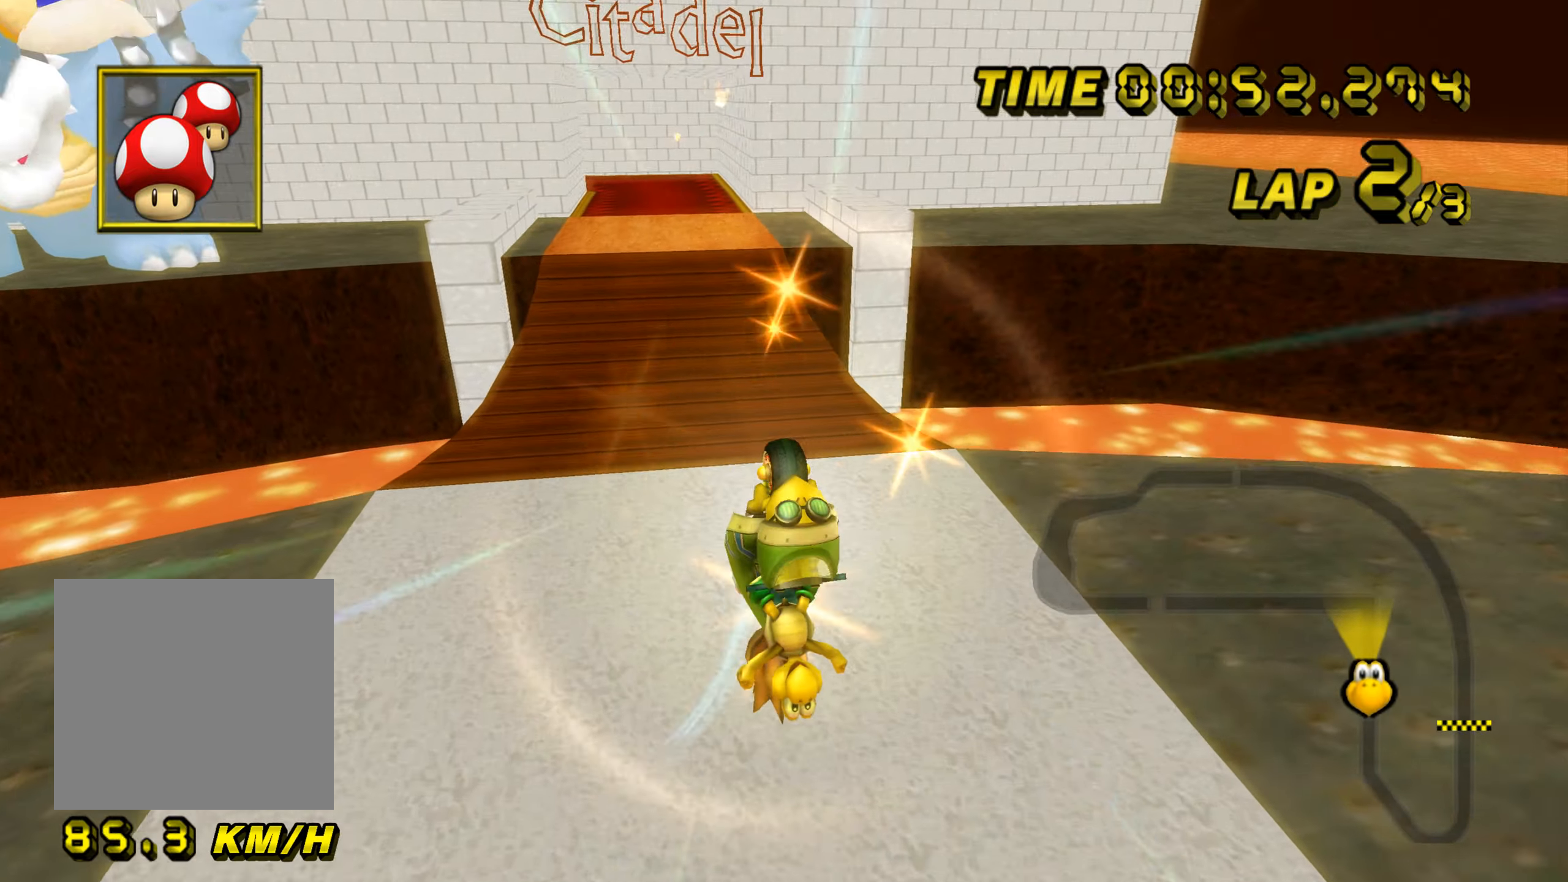
{"buttons": ["A"], "left_stick": "down", "events": [[16, "left_stick", "down-right"], [116, "B", "up"], [166, "left_stick", "down"]]}
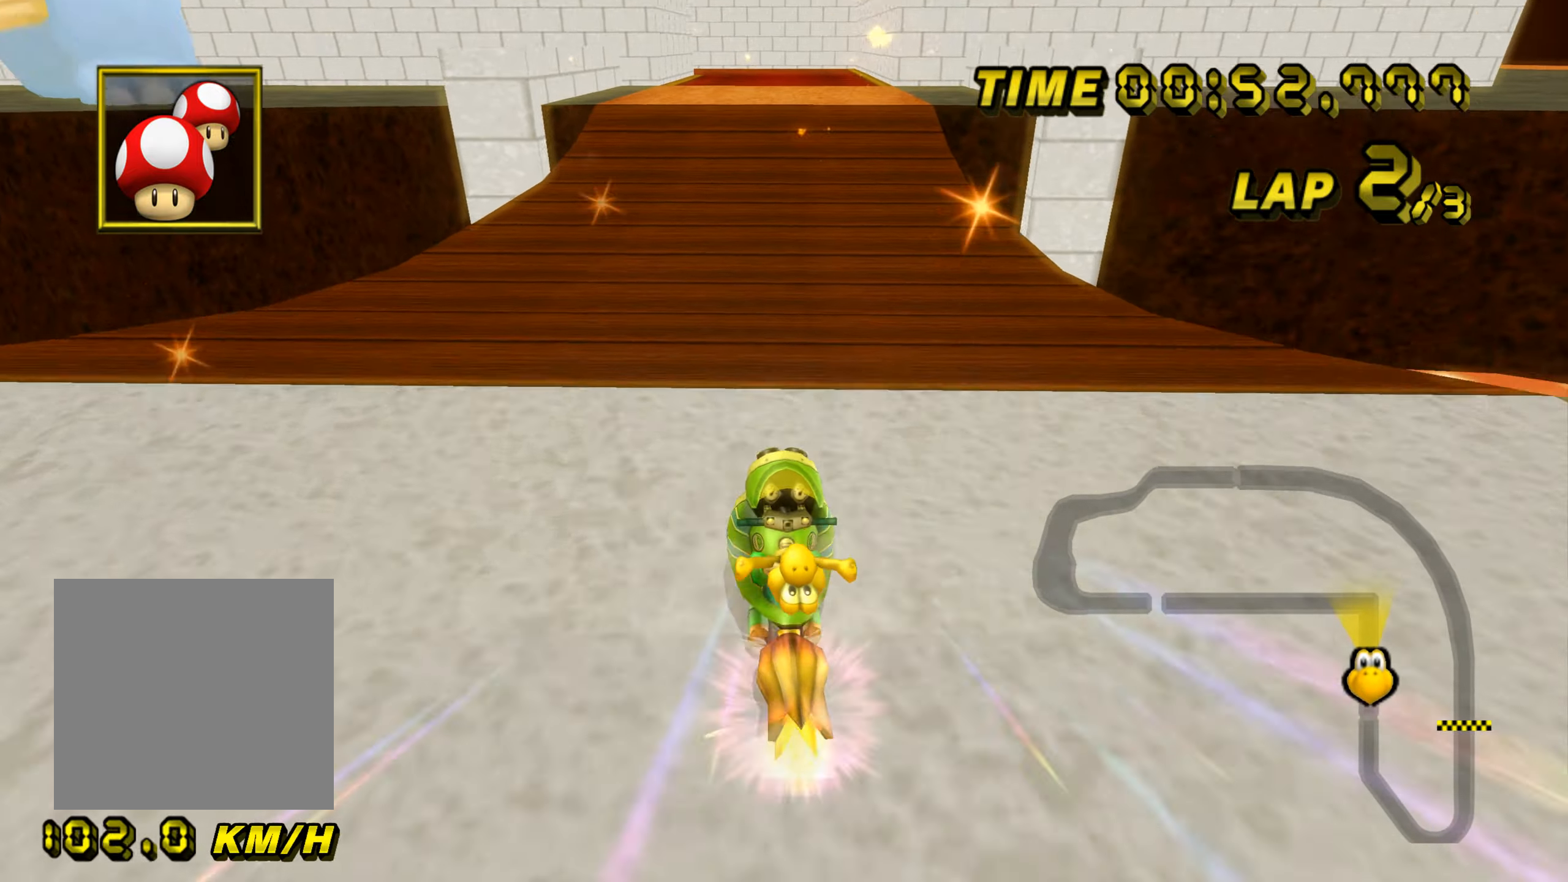
{"buttons": ["A"], "left_stick": "down-left", "events": [[484, "left_stick", "down-left"]]}
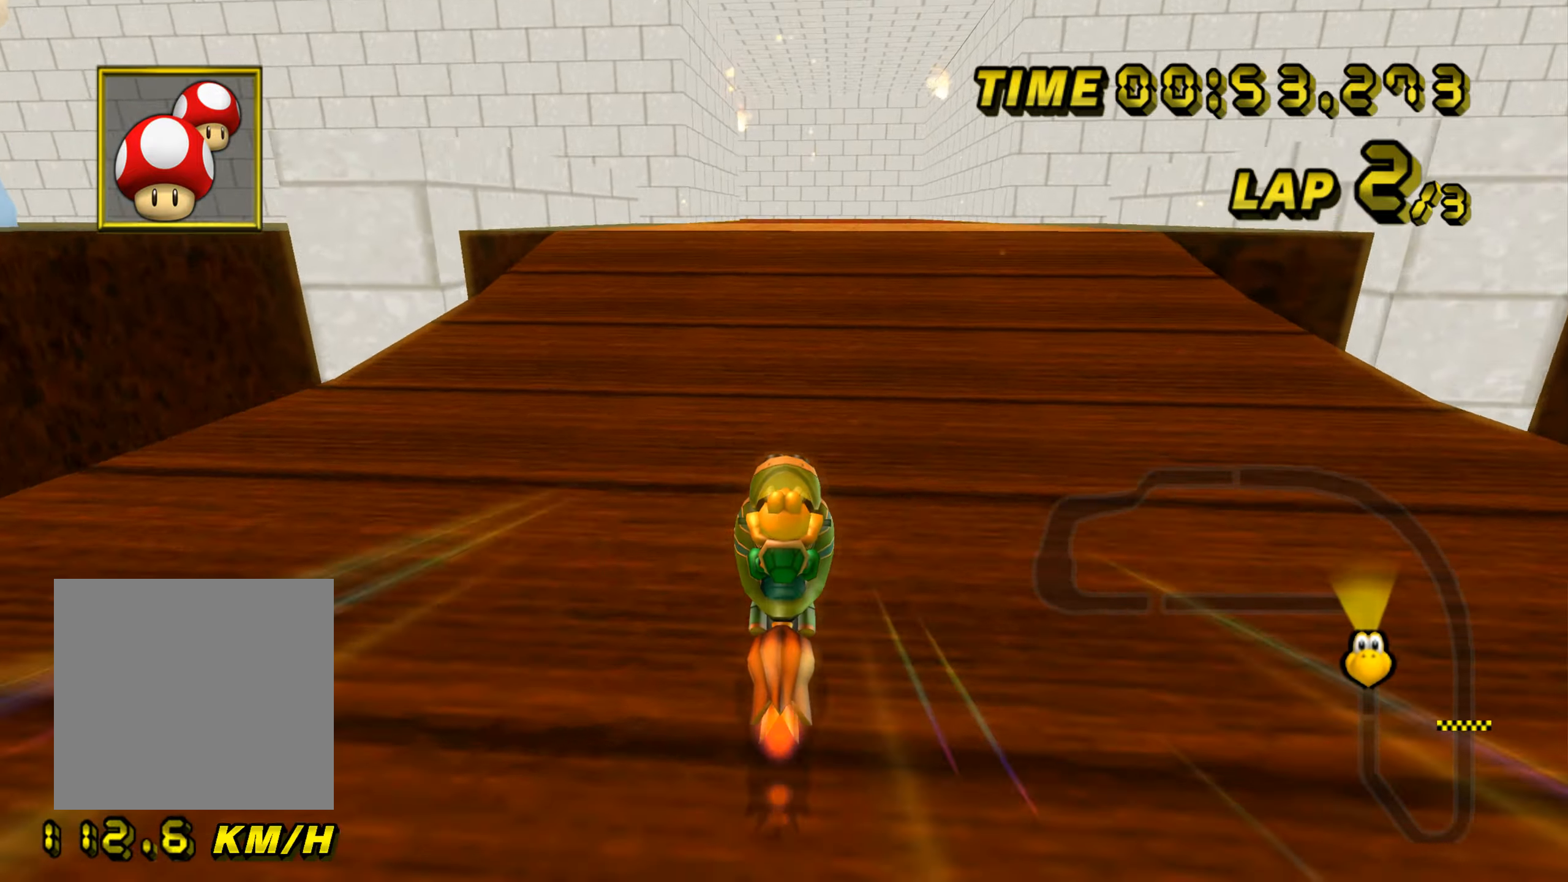
{"buttons": ["A"], "left_stick": "down", "events": [[16, "left_stick", "left"], [367, "left_stick", "right"], [467, "left_stick", "down"]]}
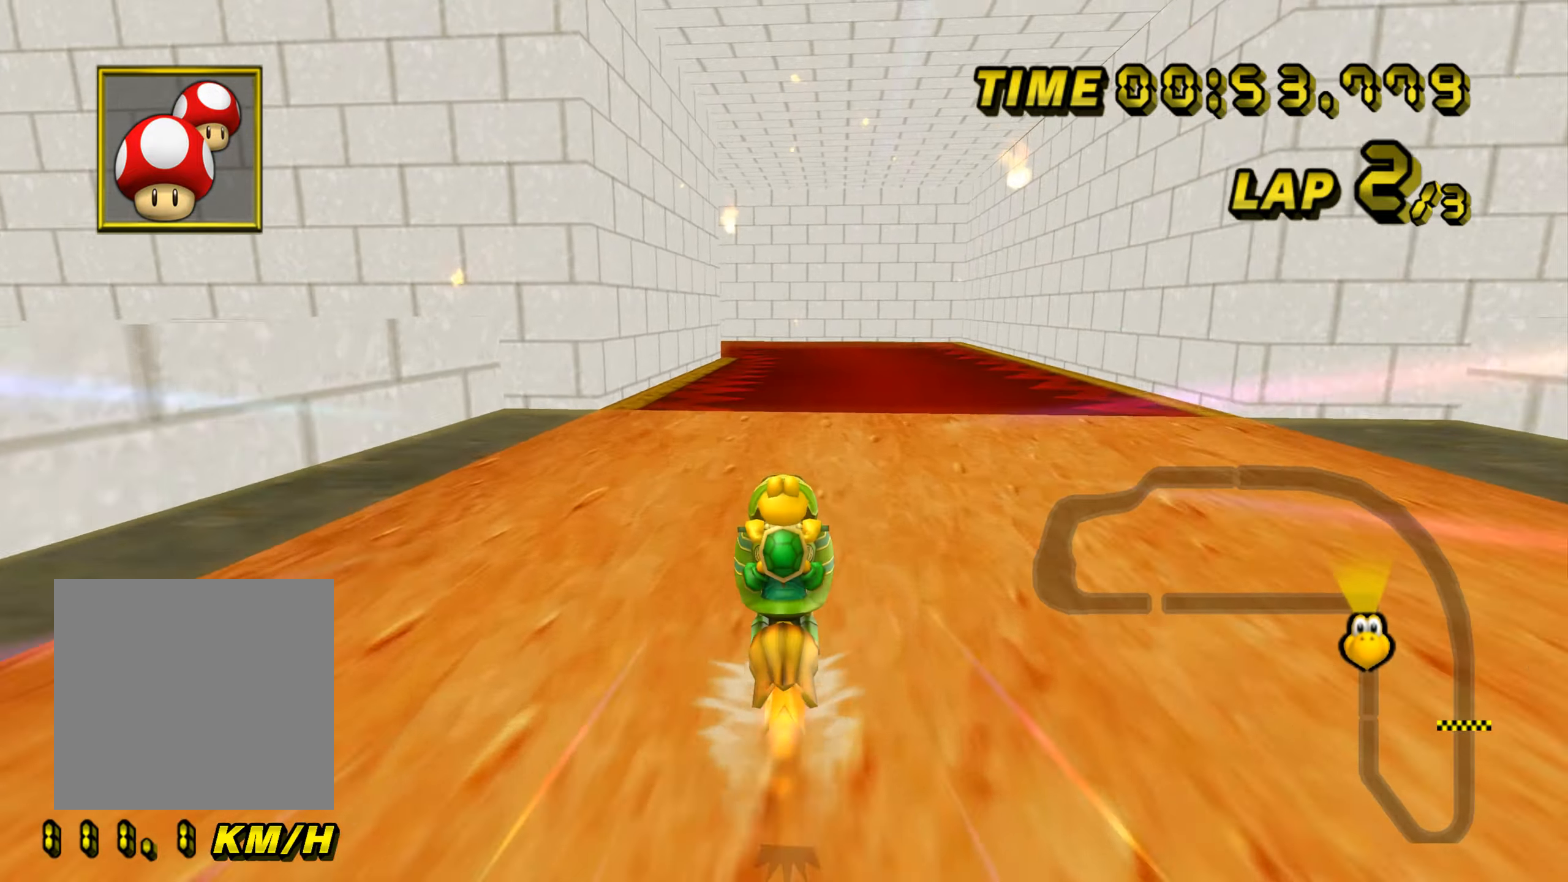
{"buttons": ["A", "B"], "left_stick": "left", "events": [[234, "left_stick", "left"], [300, "B", "down"]]}
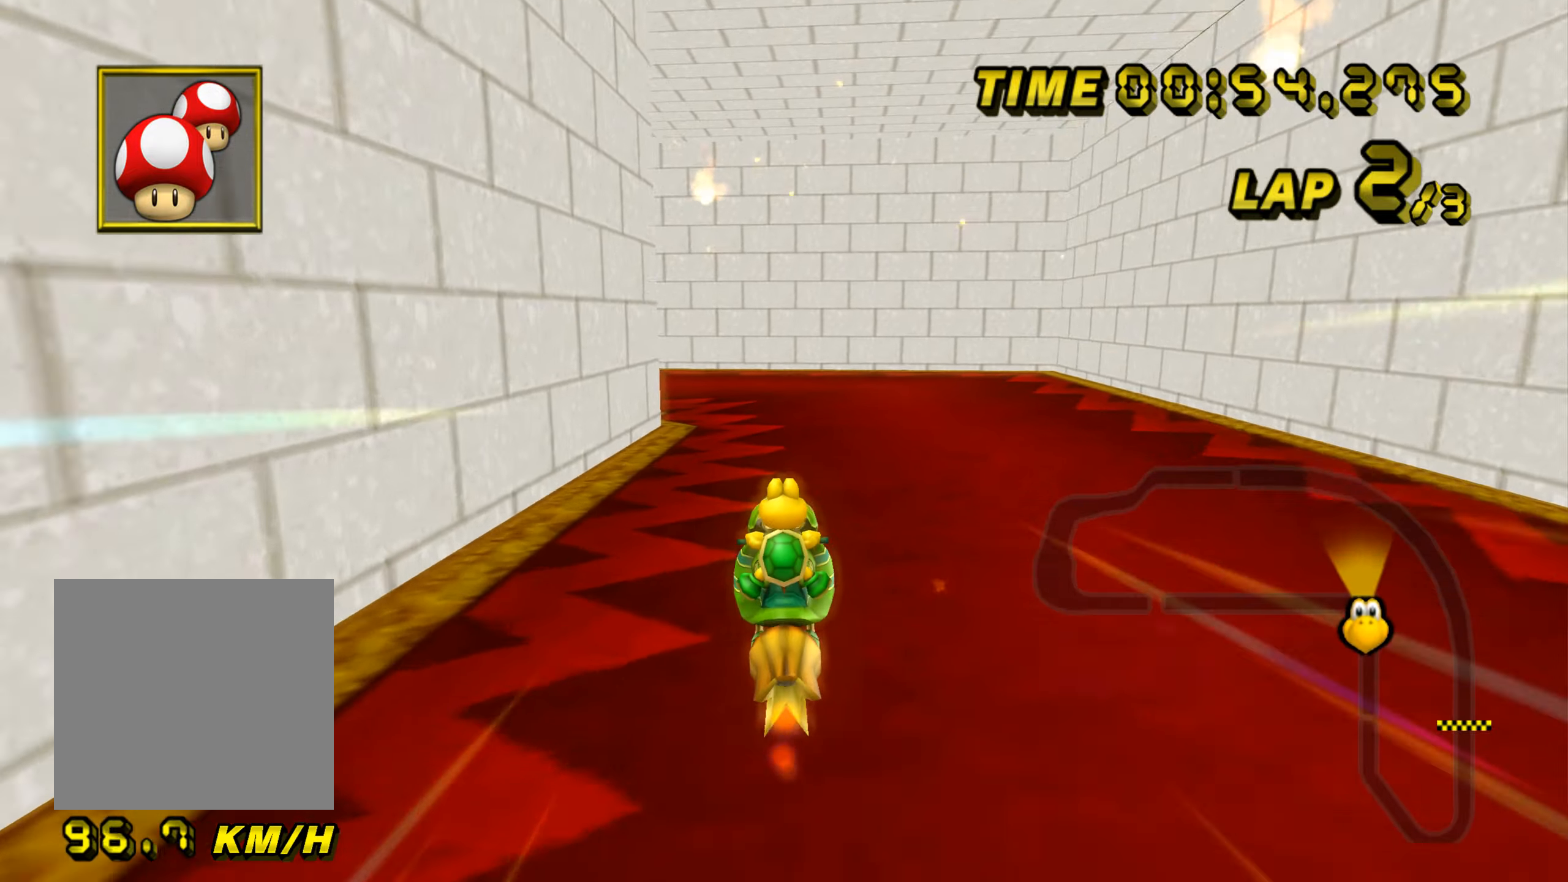
{"buttons": ["A", "B"], "left_stick": "left", "events": []}
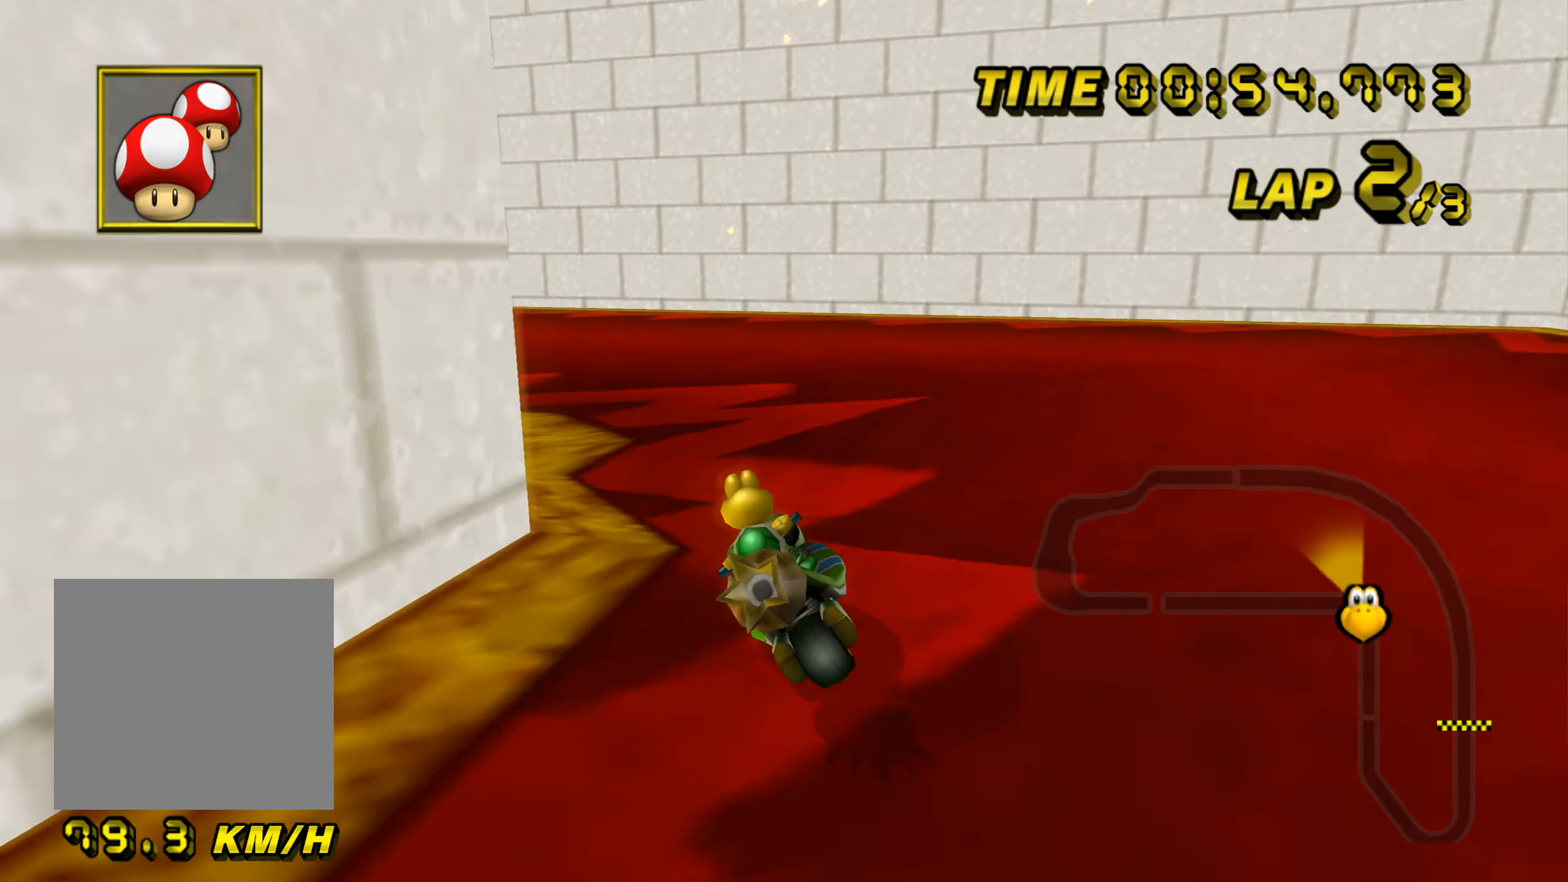
{"buttons": ["A", "B"], "left_stick": "left", "events": []}